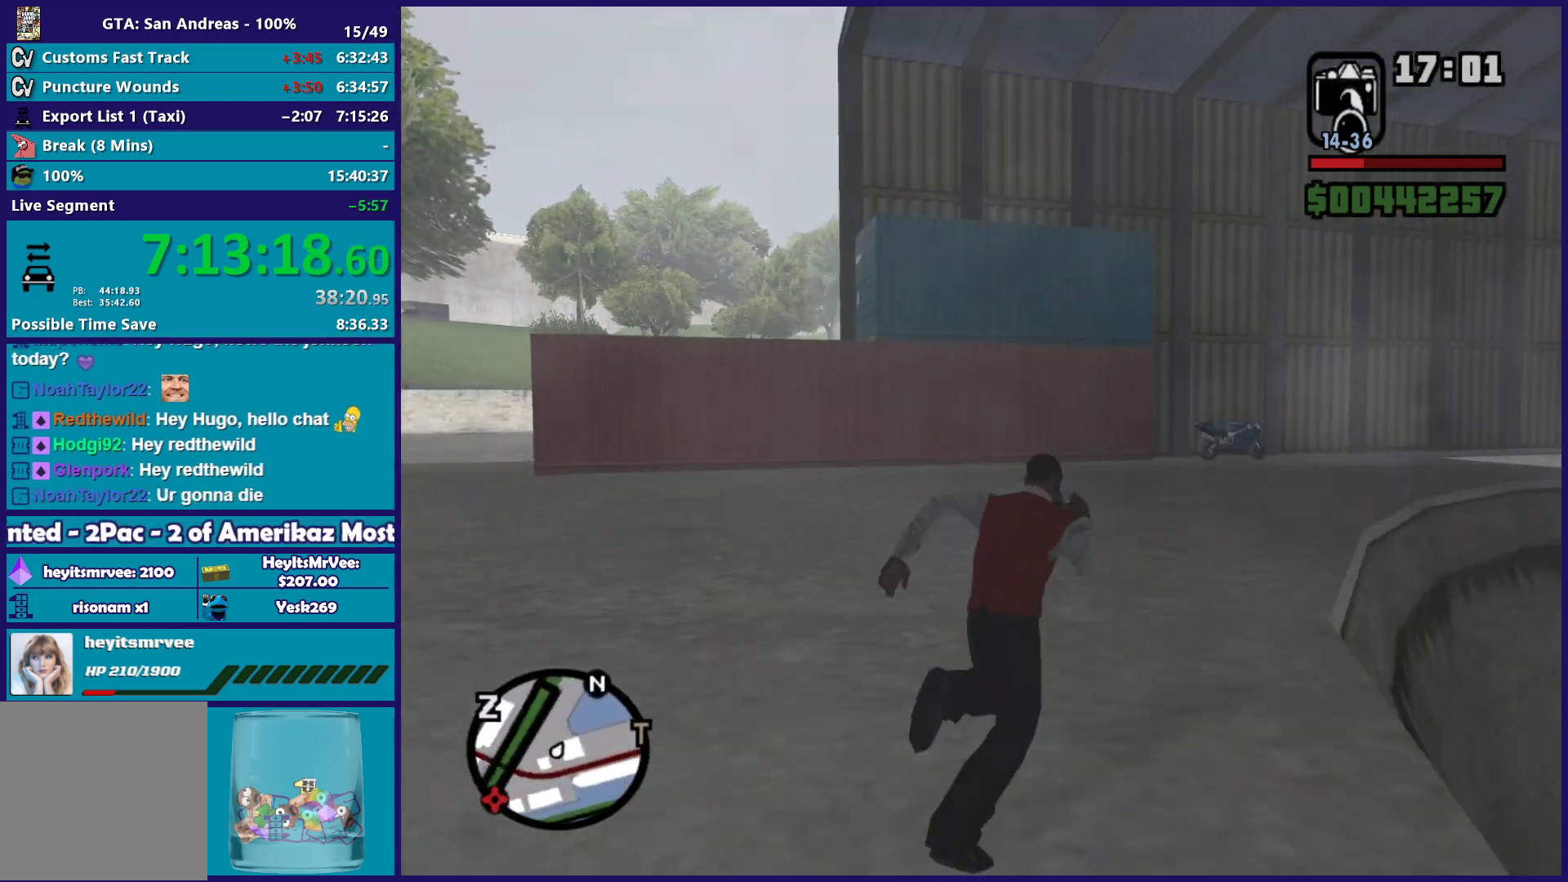
Gameplay with a controller (Xbox layout); each line is a JSON object with the inputs held at the frame after it. "events" lists button and stick changes between this image and that frame as [ms after this image, input, new state], when the widget could be followed in between.
{"buttons": ["A"], "left_stick": "up", "right_stick": "center", "events": [[17, "left_stick", "up"], [83, "A", "down"], [183, "A", "up"], [267, "A", "down"], [383, "A", "up"], [467, "A", "down"]]}
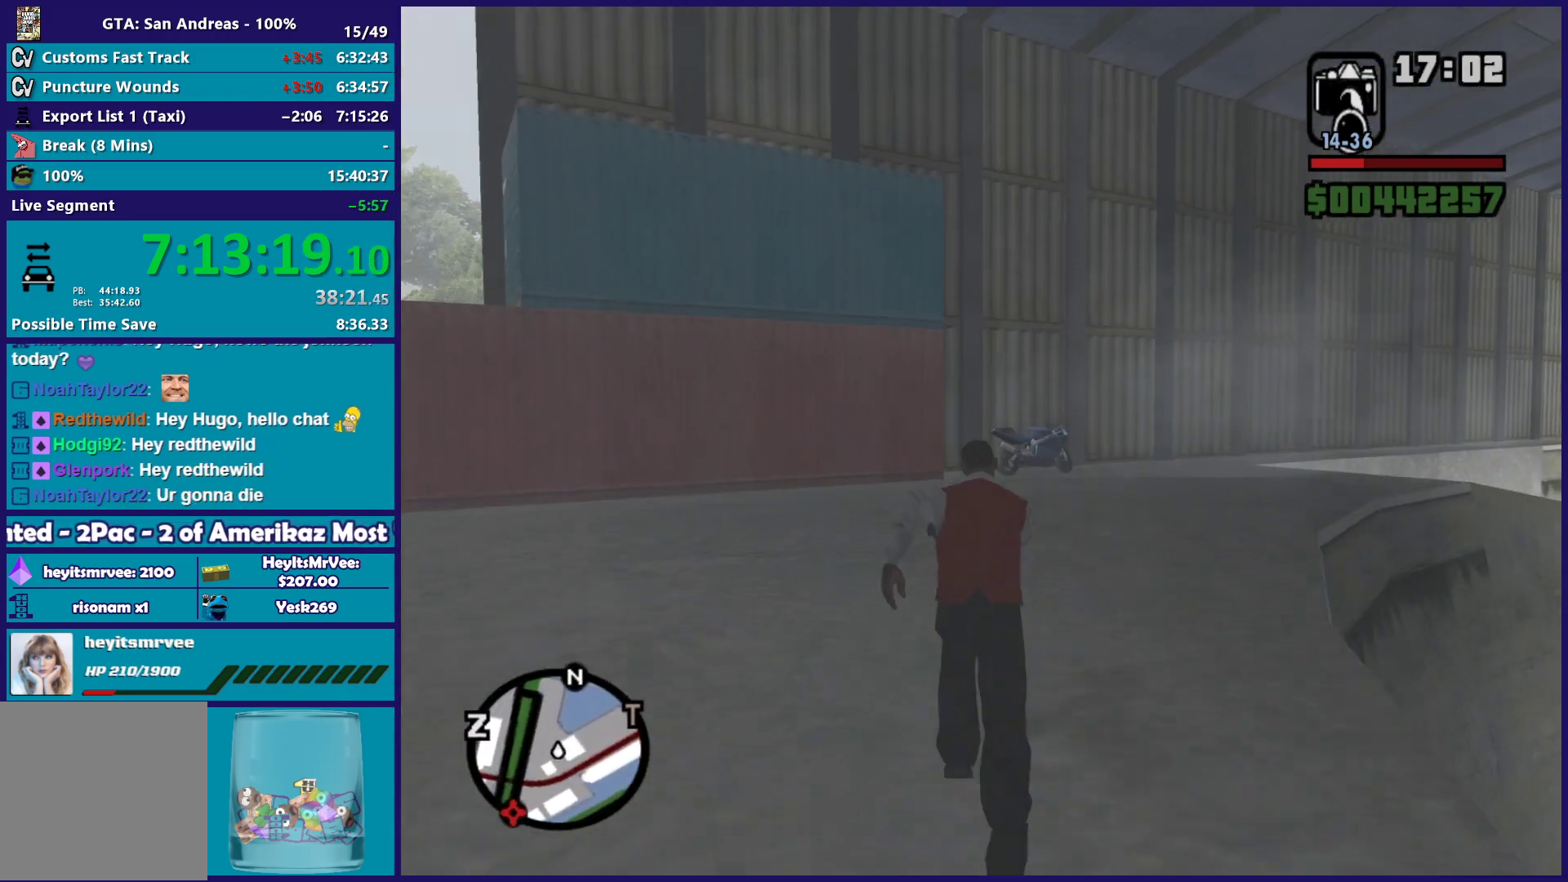
{"buttons": [], "left_stick": "up", "right_stick": "center", "events": [[83, "A", "up"], [167, "A", "down"], [267, "A", "up"], [367, "A", "down"], [467, "A", "up"]]}
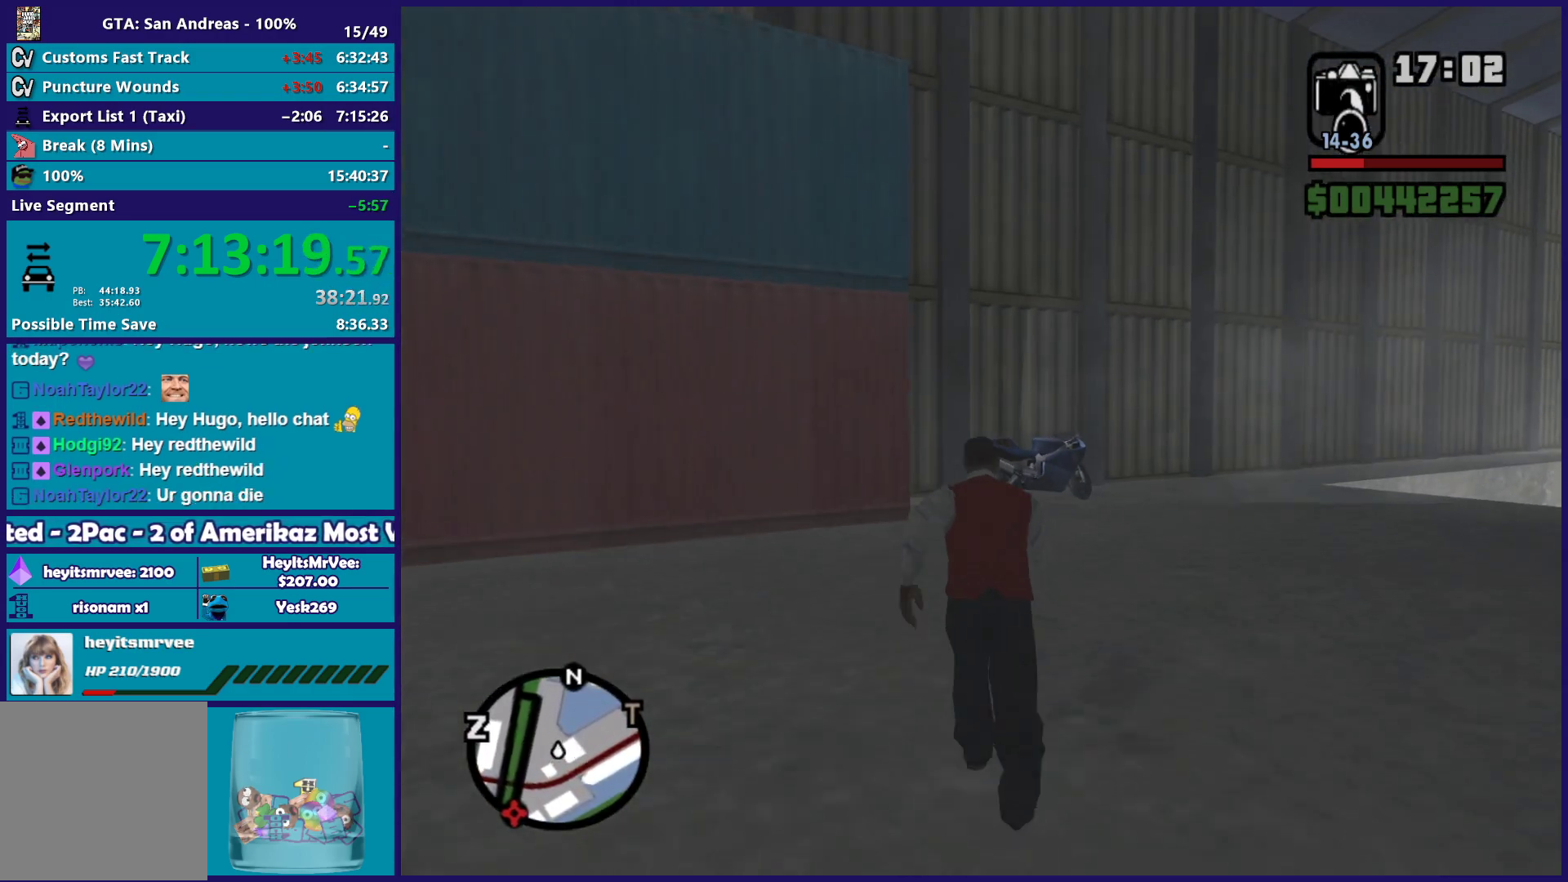
{"buttons": [], "left_stick": "up", "right_stick": "down", "events": [[50, "A", "down"], [150, "A", "up"], [283, "right_stick", "down"]]}
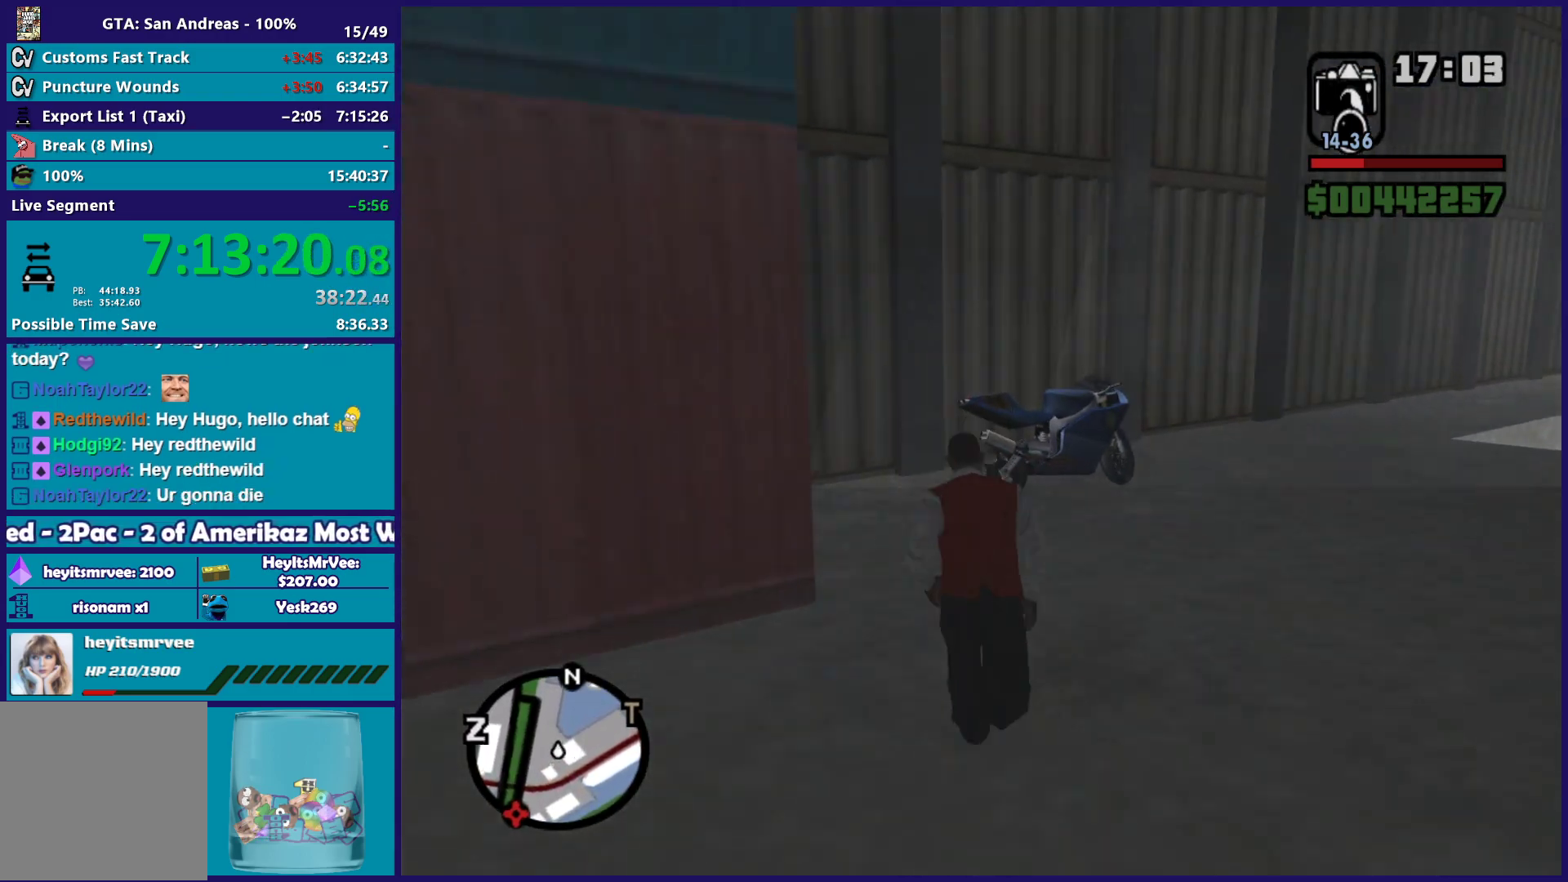
{"buttons": ["A"], "left_stick": "up", "right_stick": "center", "events": [[50, "right_stick", "center"], [150, "right_stick", "down"], [383, "right_stick", "center"], [483, "A", "down"]]}
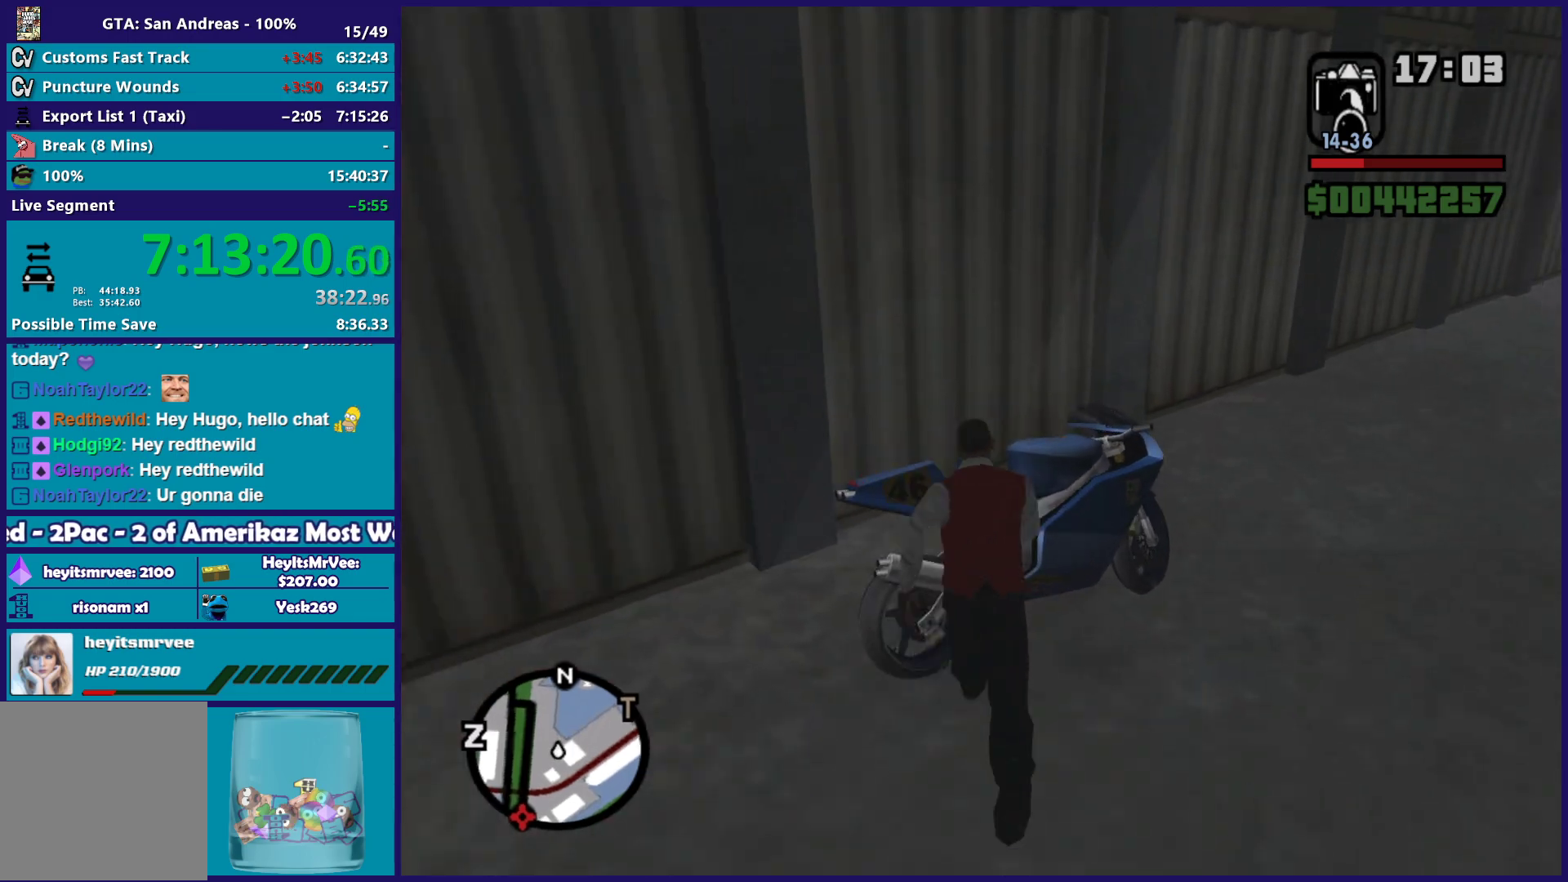
{"buttons": ["Y"], "left_stick": "up-right", "right_stick": "center", "events": [[67, "left_stick", "up-left"], [117, "A", "up"], [183, "A", "down"], [250, "left_stick", "up"], [300, "A", "up"], [433, "Y", "down"], [433, "left_stick", "up-right"]]}
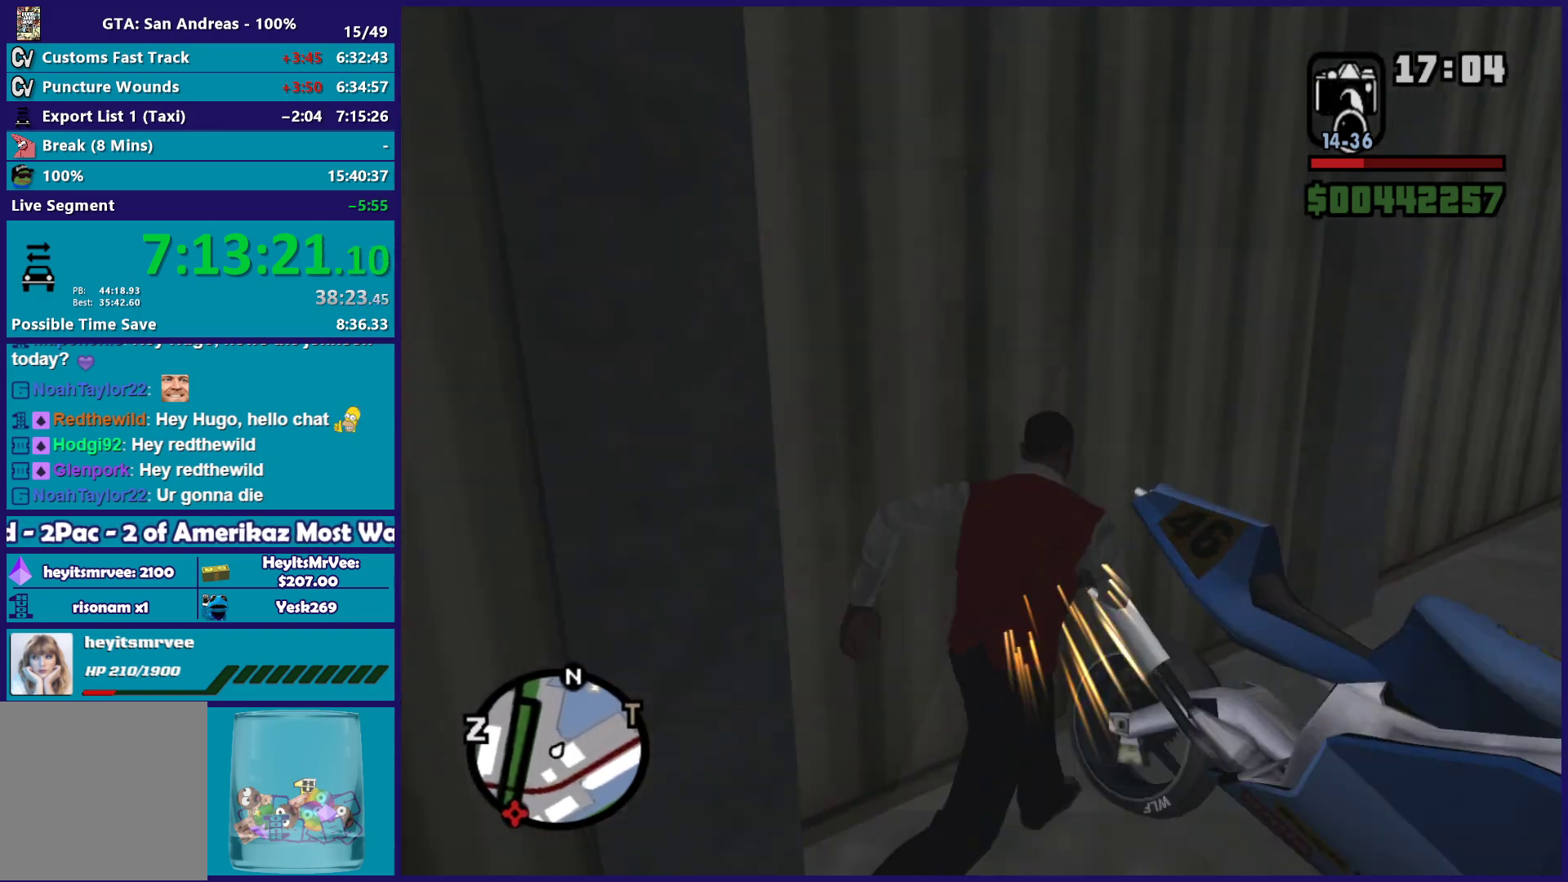
{"buttons": ["Y"], "left_stick": "center", "right_stick": "center", "events": [[33, "Y", "up"], [117, "Y", "down"], [167, "left_stick", "center"], [233, "Y", "up"], [317, "Y", "down"], [450, "Y", "up"], [483, "Y", "down"]]}
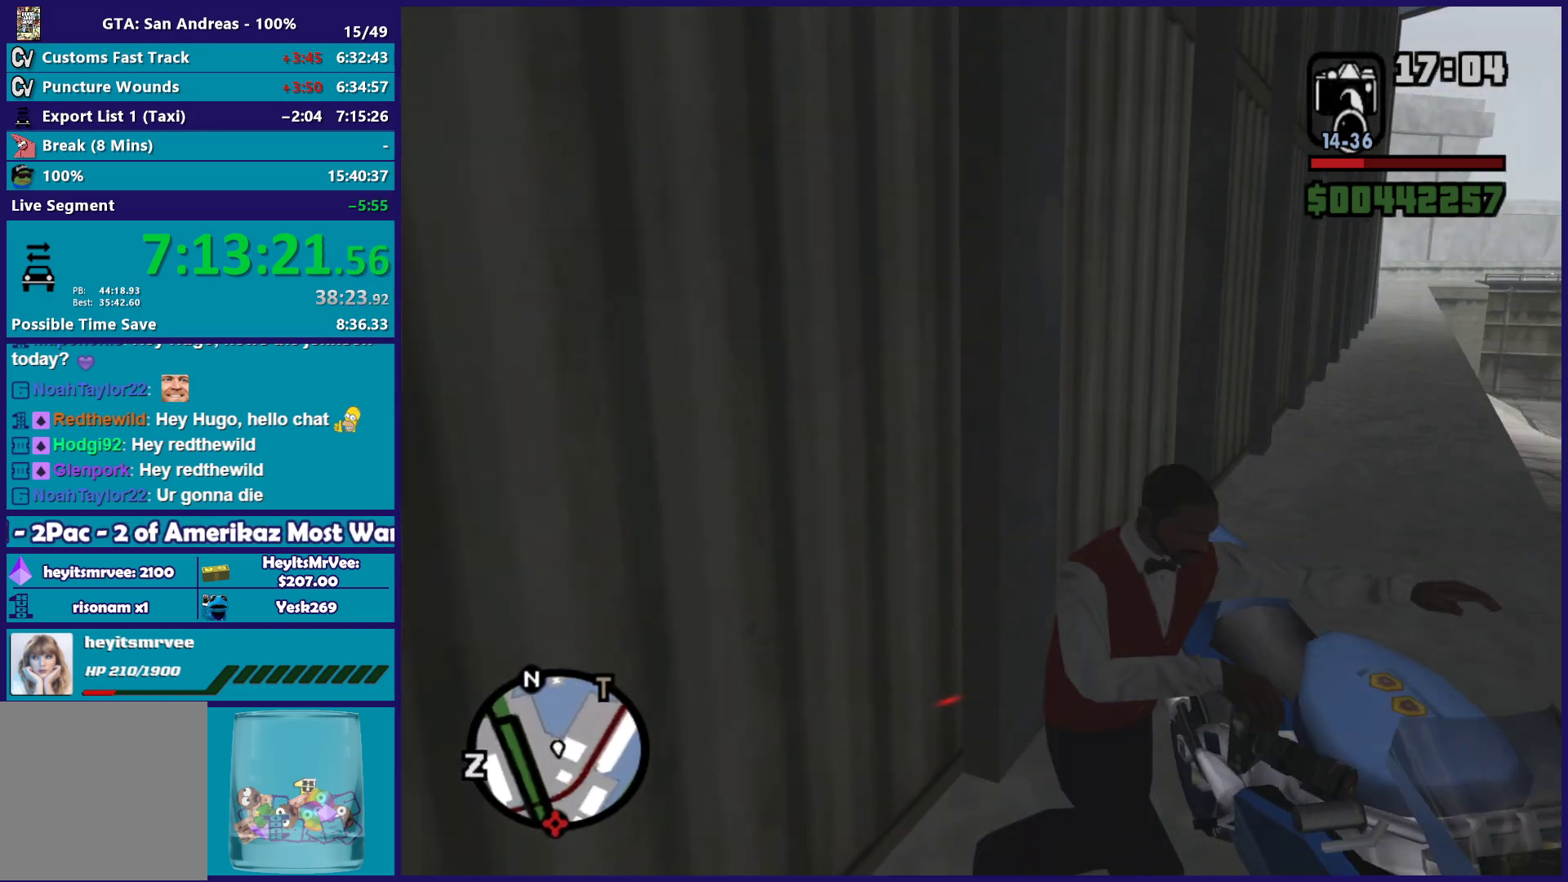
{"buttons": ["A", "R2"], "left_stick": "center", "right_stick": "center", "events": [[117, "Y", "up"], [167, "Y", "down"], [300, "Y", "up"], [400, "A", "down"], [417, "R2", "down"]]}
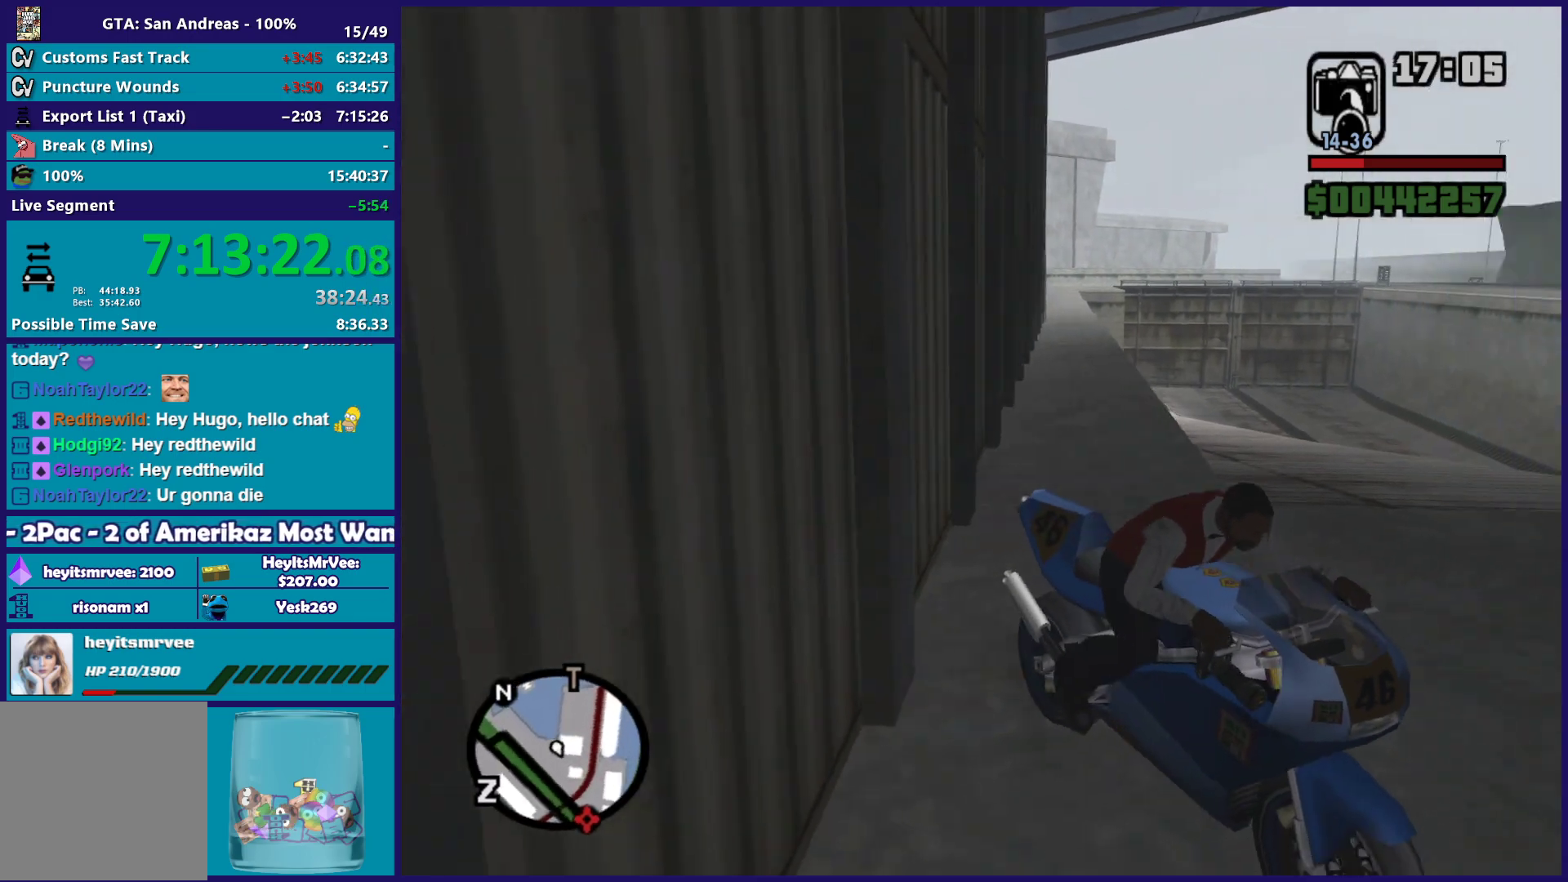
{"buttons": ["R2"], "left_stick": "center", "right_stick": "center", "events": [[67, "A", "up"], [133, "A", "down"], [233, "A", "up"], [300, "left_stick", "up-left"], [317, "A", "down"], [433, "A", "up"], [450, "left_stick", "center"]]}
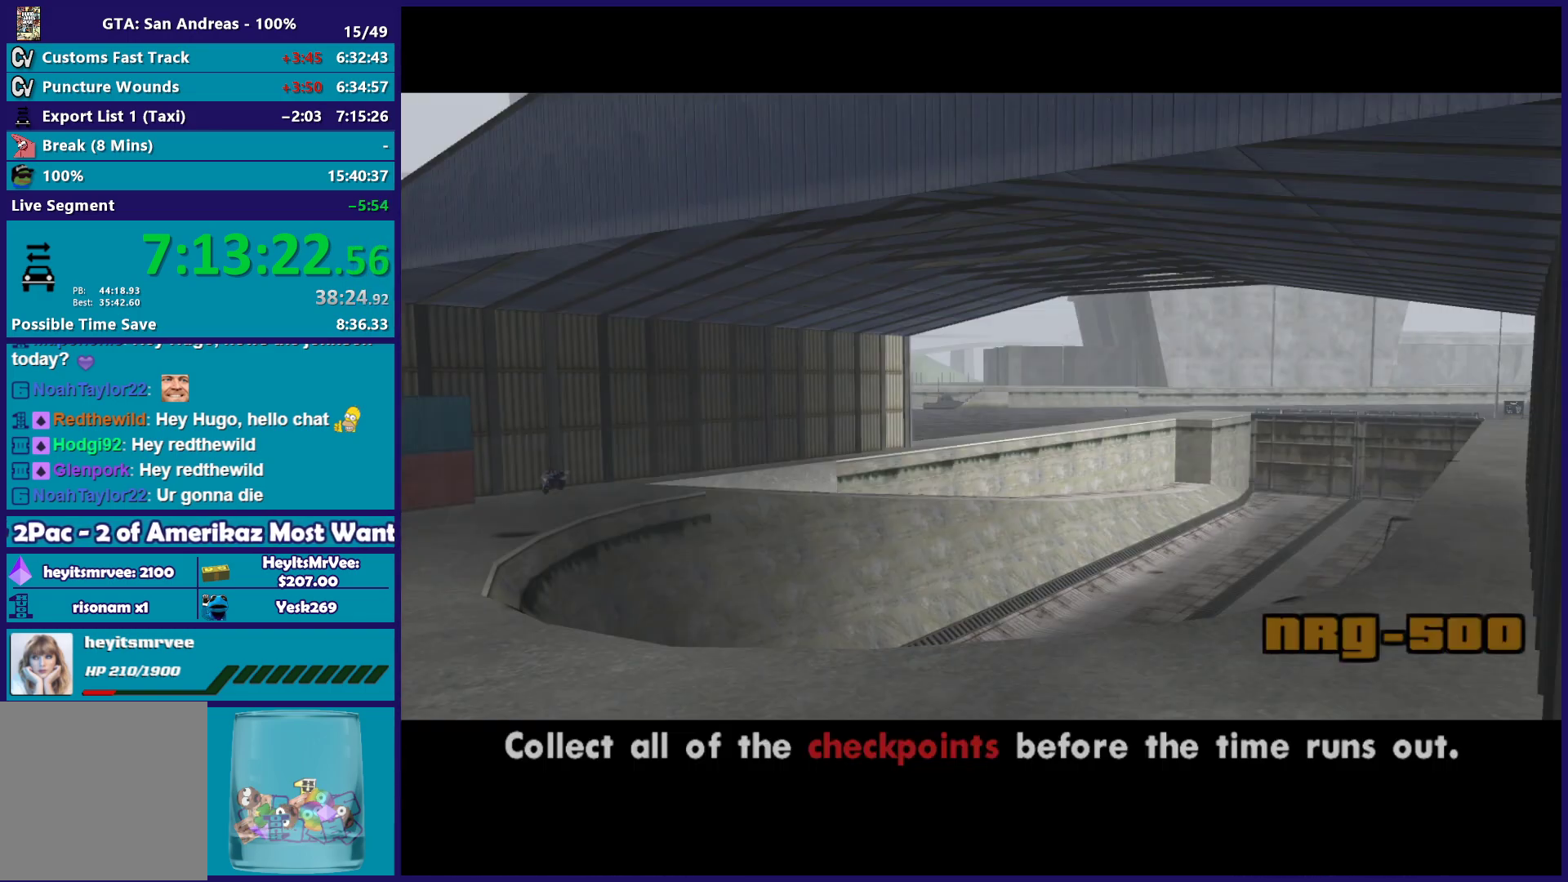
{"buttons": ["A", "R2"], "left_stick": "up-left", "right_stick": "center", "events": [[33, "left_stick", "up"], [200, "left_stick", "center"], [250, "left_stick", "up"], [400, "A", "down"], [400, "left_stick", "center"], [483, "left_stick", "up-left"]]}
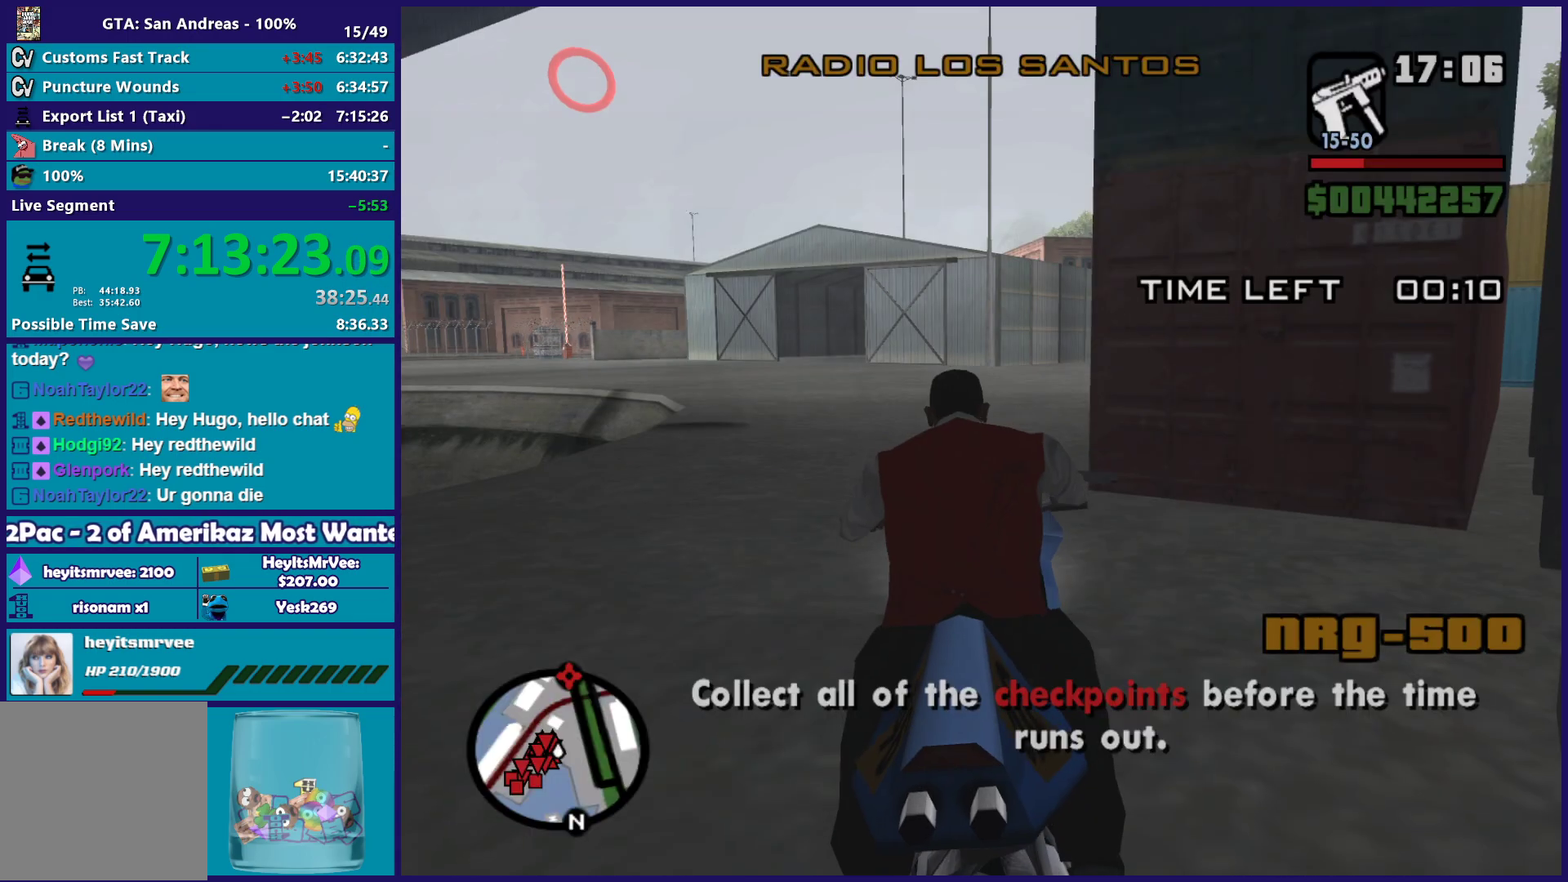
{"buttons": ["R2"], "left_stick": "up-left", "right_stick": "left", "events": [[17, "A", "up"], [117, "left_stick", "center"], [167, "left_stick", "up-left"], [233, "right_stick", "down-left"], [483, "right_stick", "left"]]}
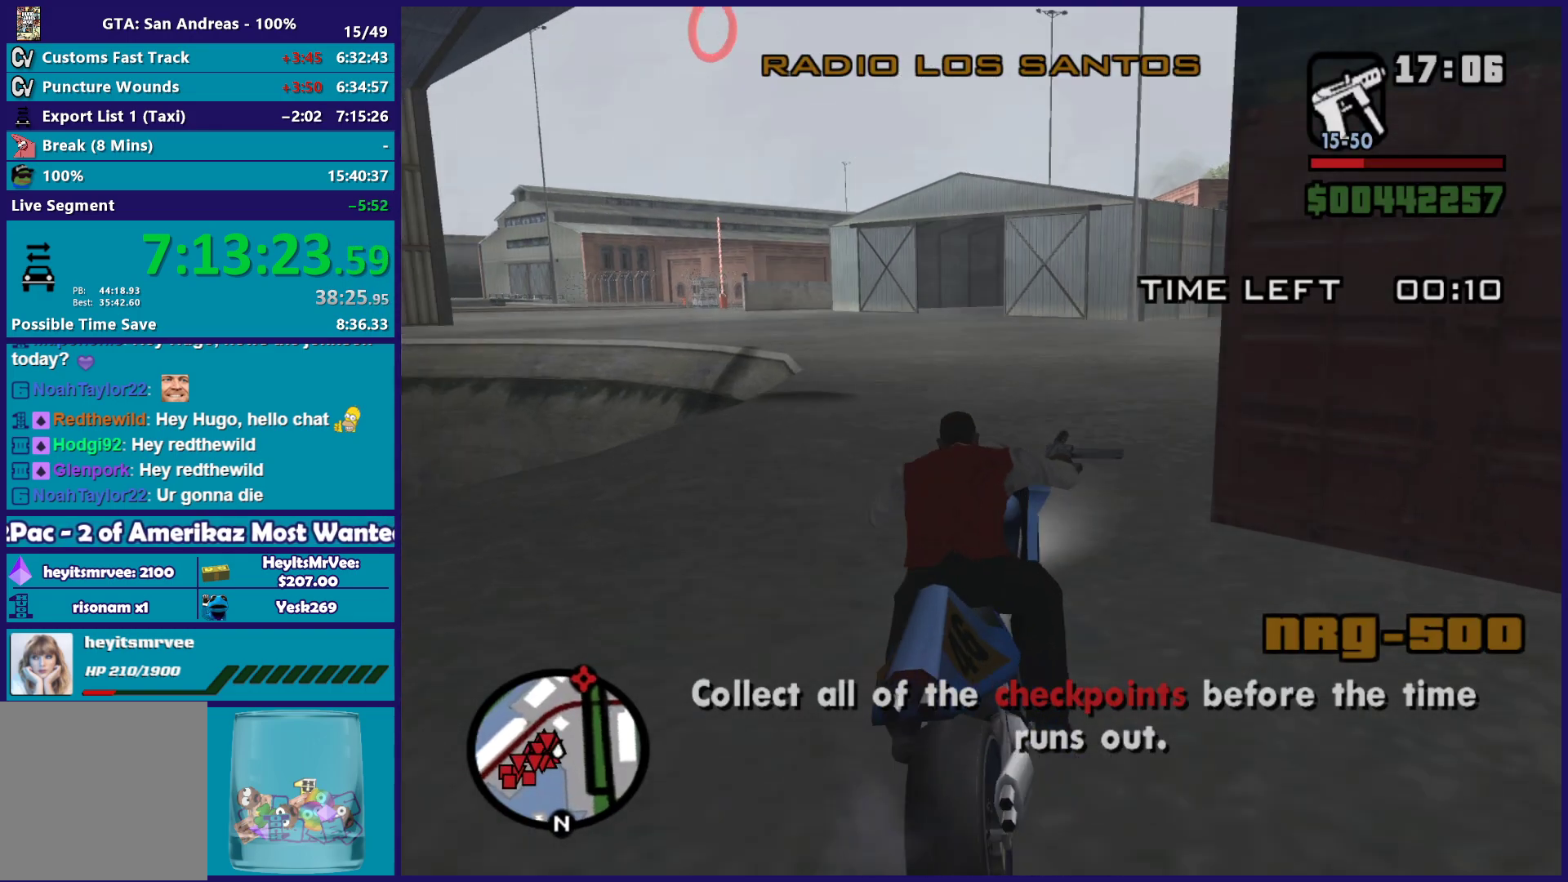
{"buttons": ["R2"], "left_stick": "up", "right_stick": "down-left", "events": [[17, "left_stick", "center"], [83, "left_stick", "up-left"], [100, "right_stick", "down-left"], [217, "left_stick", "center"], [283, "left_stick", "up-left"], [283, "right_stick", "center"], [433, "right_stick", "down-left"], [483, "left_stick", "up"]]}
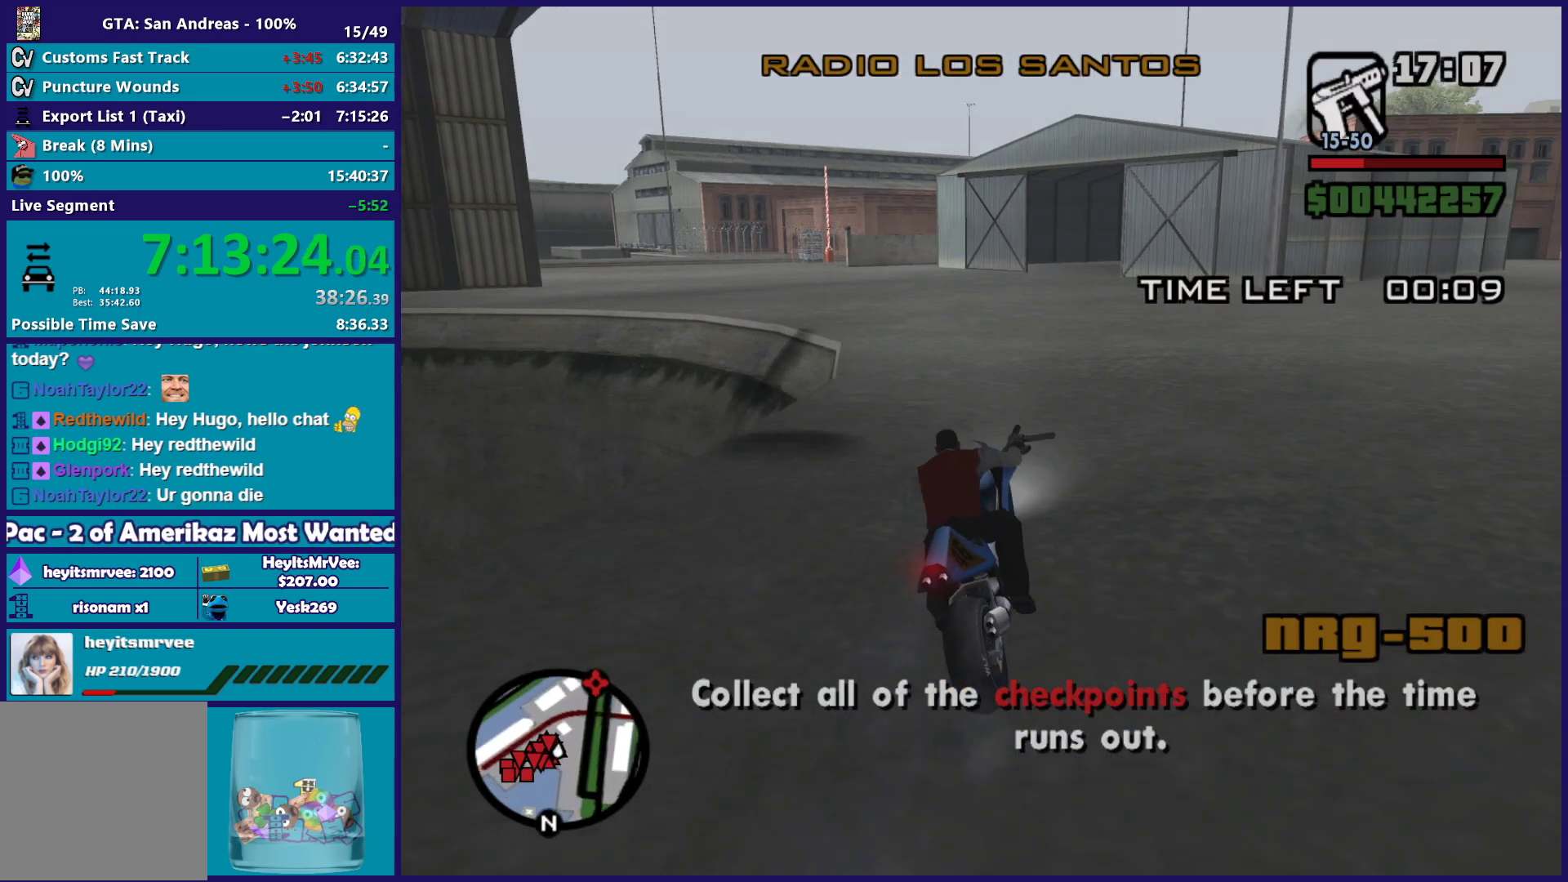
{"buttons": ["R2"], "left_stick": "up-left", "right_stick": "down", "events": [[33, "left_stick", "up-left"], [350, "right_stick", "center"], [400, "right_stick", "down"]]}
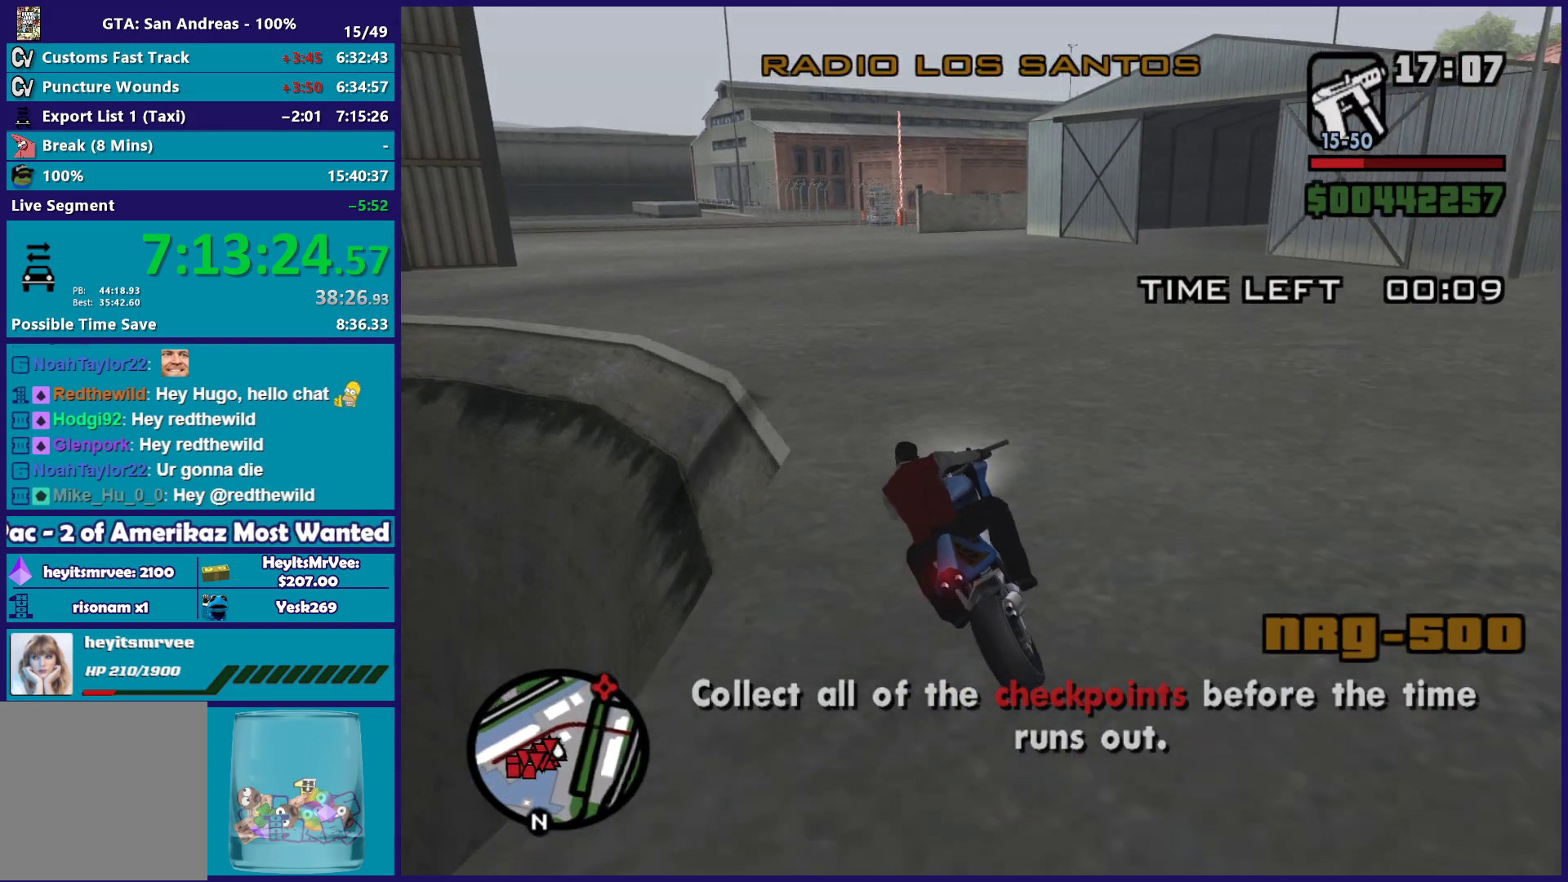
{"buttons": ["R2"], "left_stick": "up-left", "right_stick": "center", "events": [[433, "right_stick", "center"]]}
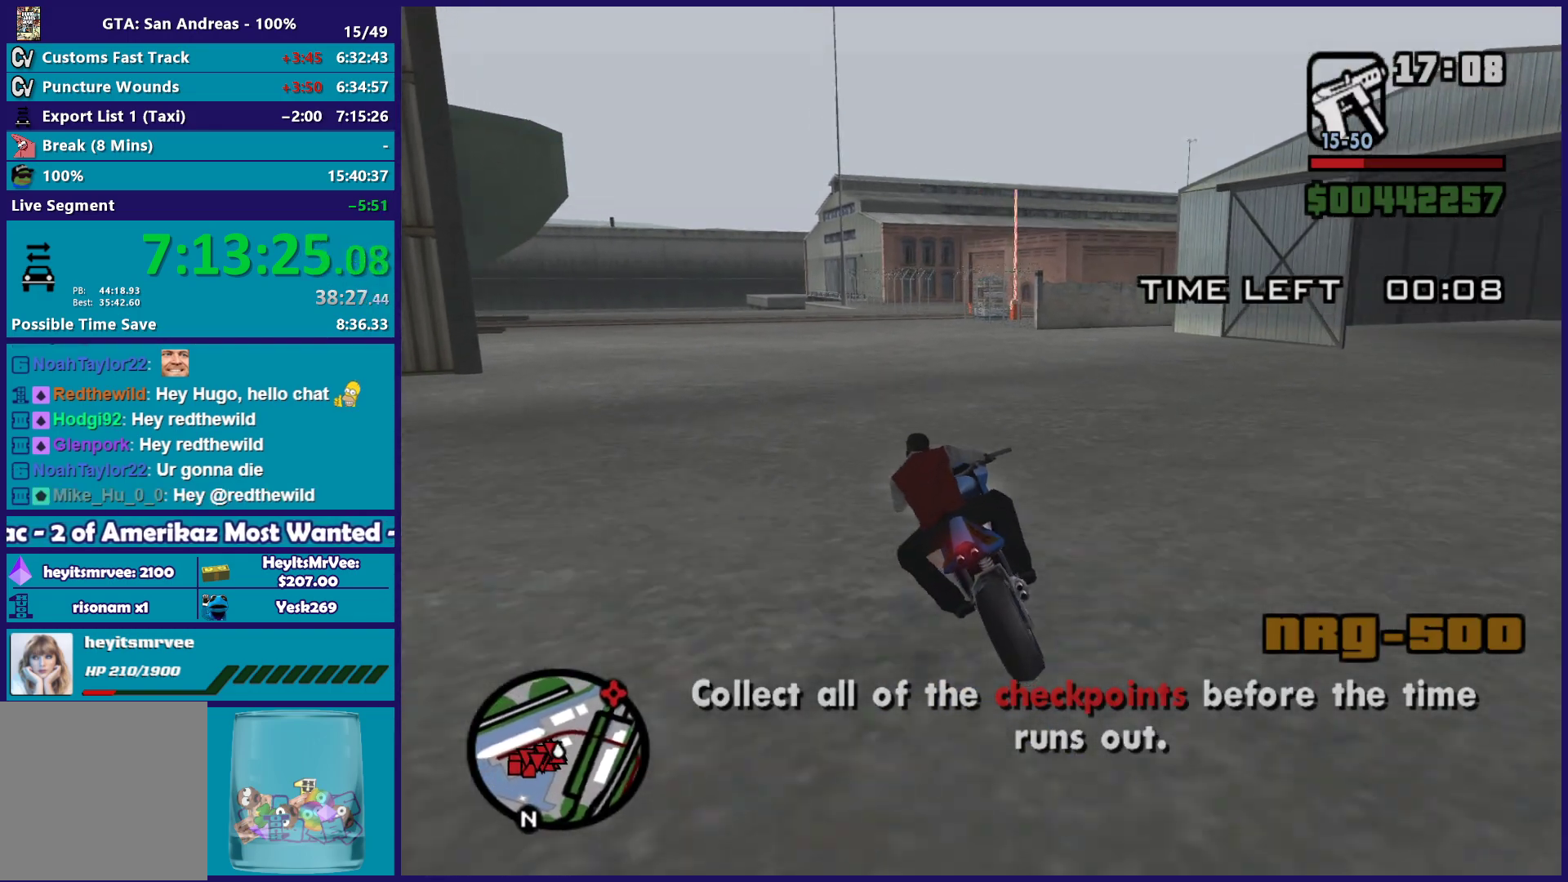
{"buttons": ["R2"], "left_stick": "up-right", "right_stick": "center", "events": [[150, "left_stick", "up-right"], [300, "left_stick", "up"], [433, "left_stick", "up-right"]]}
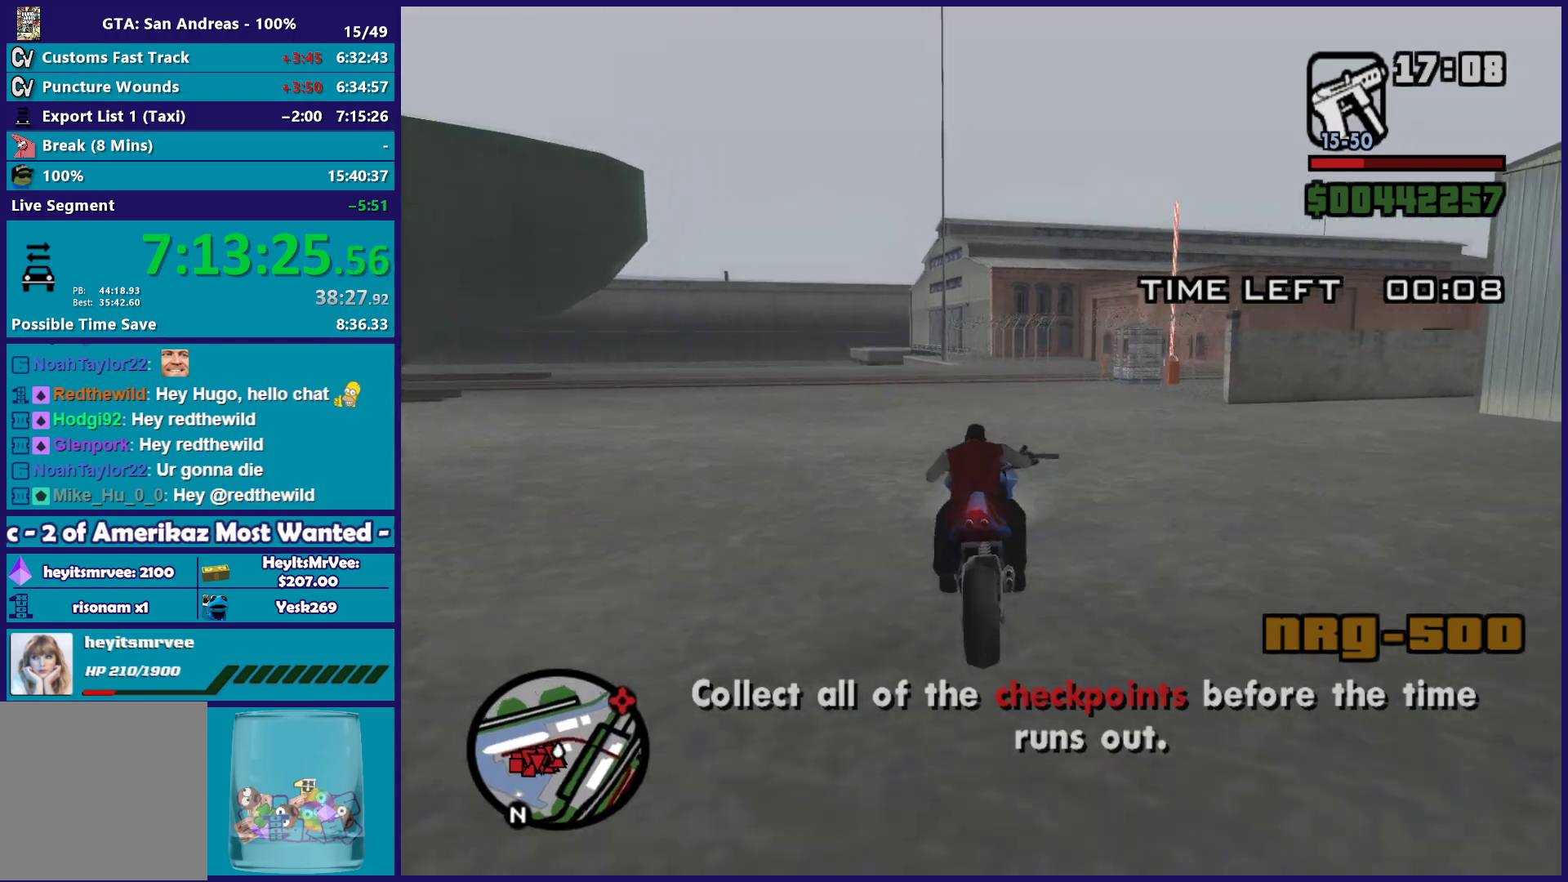
{"buttons": [], "left_stick": "center", "right_stick": "center", "events": [[83, "left_stick", "up-left"], [233, "R2", "up"], [317, "left_stick", "center"], [417, "left_stick", "right"], [500, "left_stick", "center"]]}
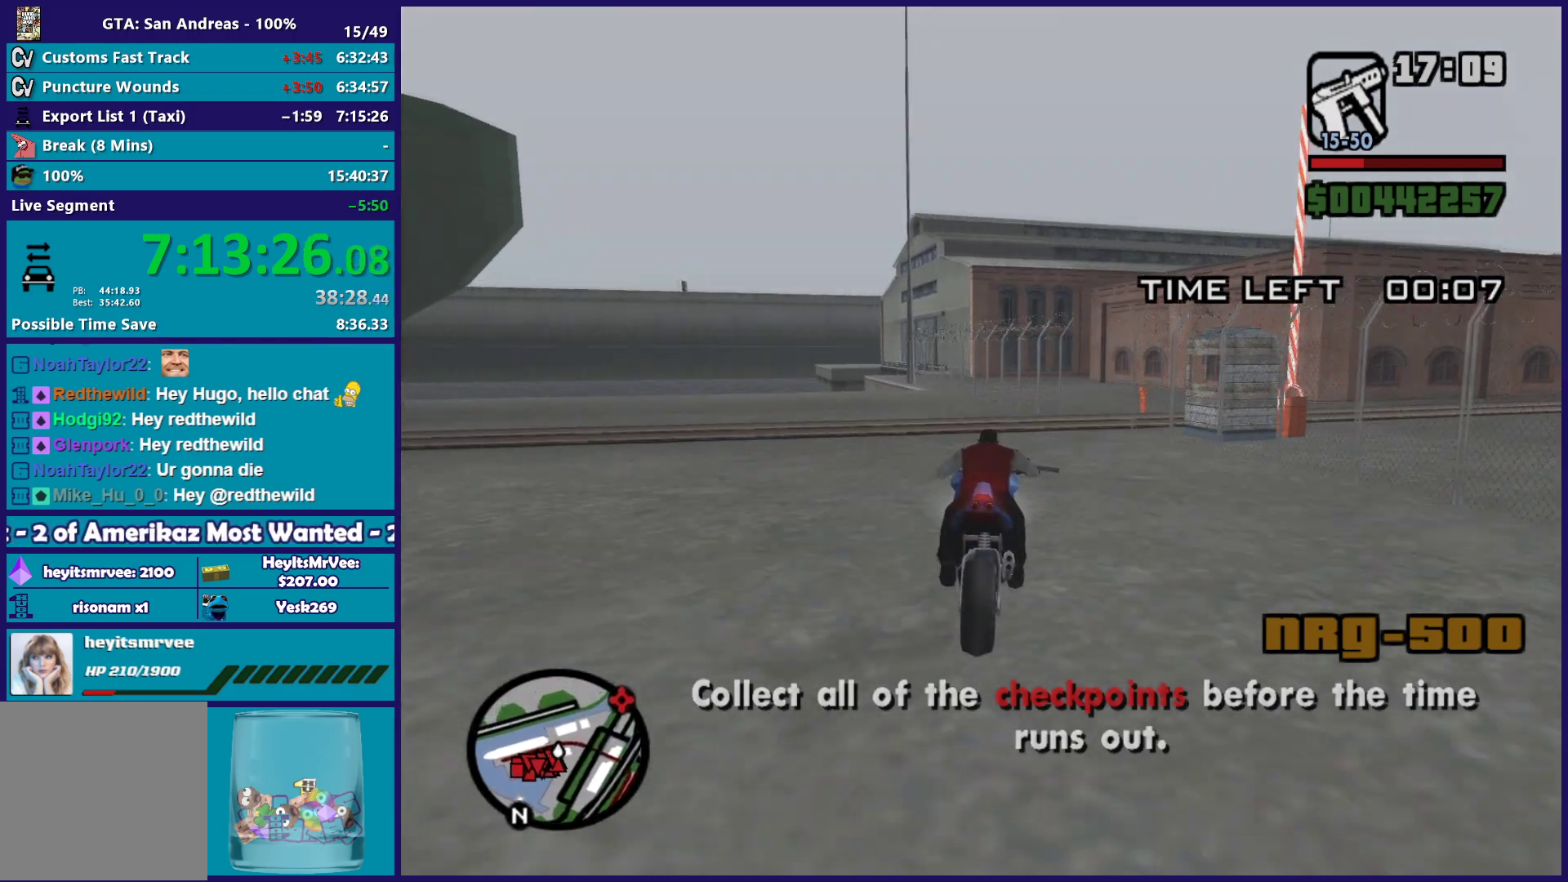
{"buttons": ["A"], "left_stick": "right", "right_stick": "center", "events": [[33, "L2", "down"], [83, "left_stick", "right"], [217, "A", "down"], [317, "L2", "up"]]}
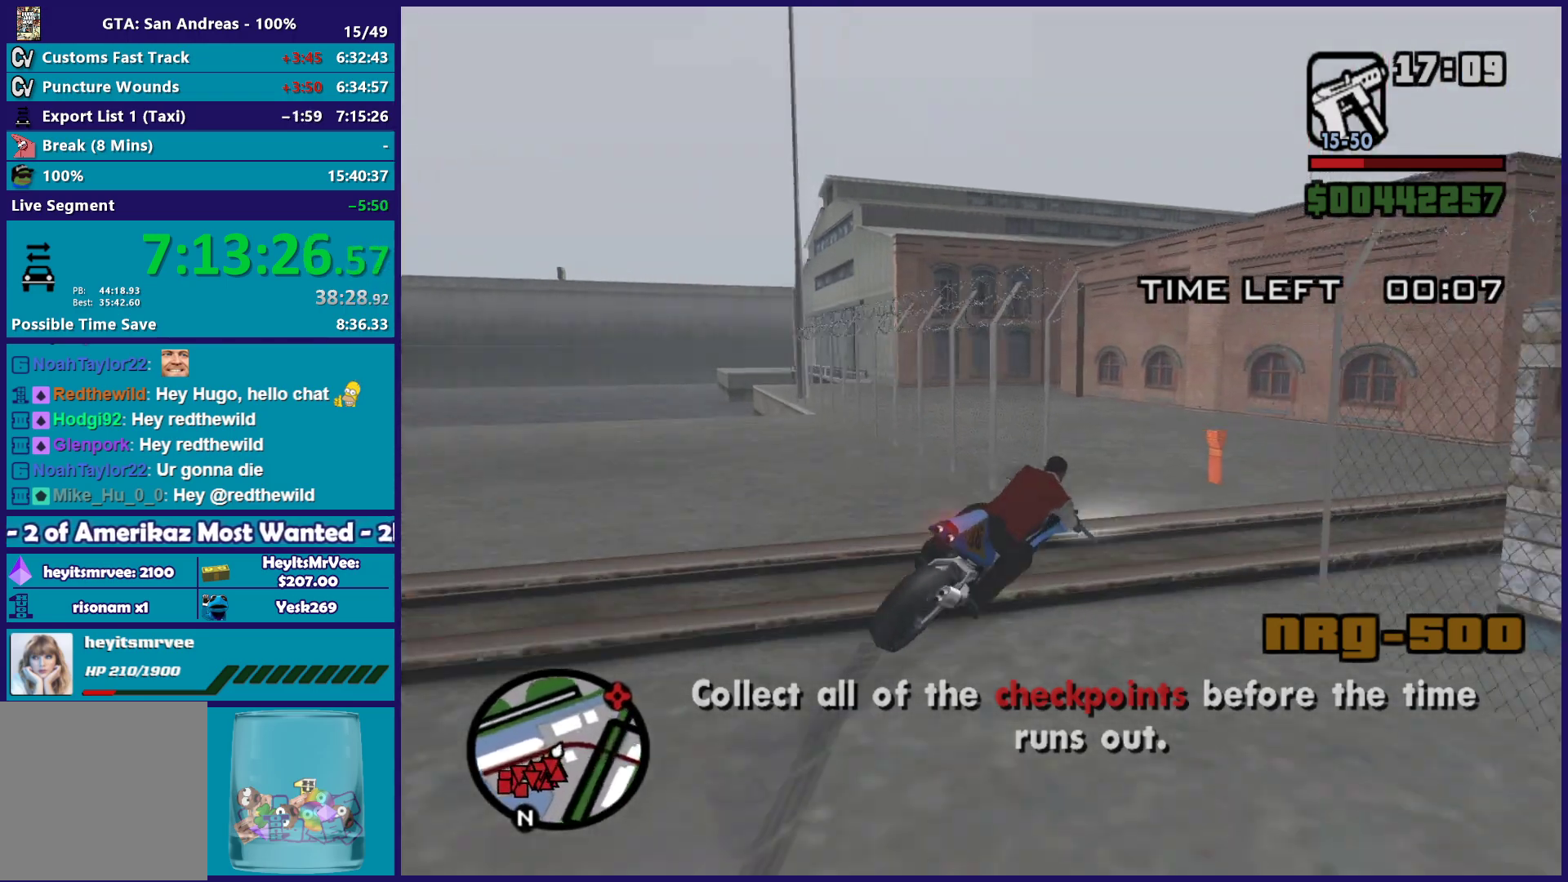
{"buttons": [], "left_stick": "right", "right_stick": "down-right", "events": [[17, "A", "up"], [217, "right_stick", "down-right"]]}
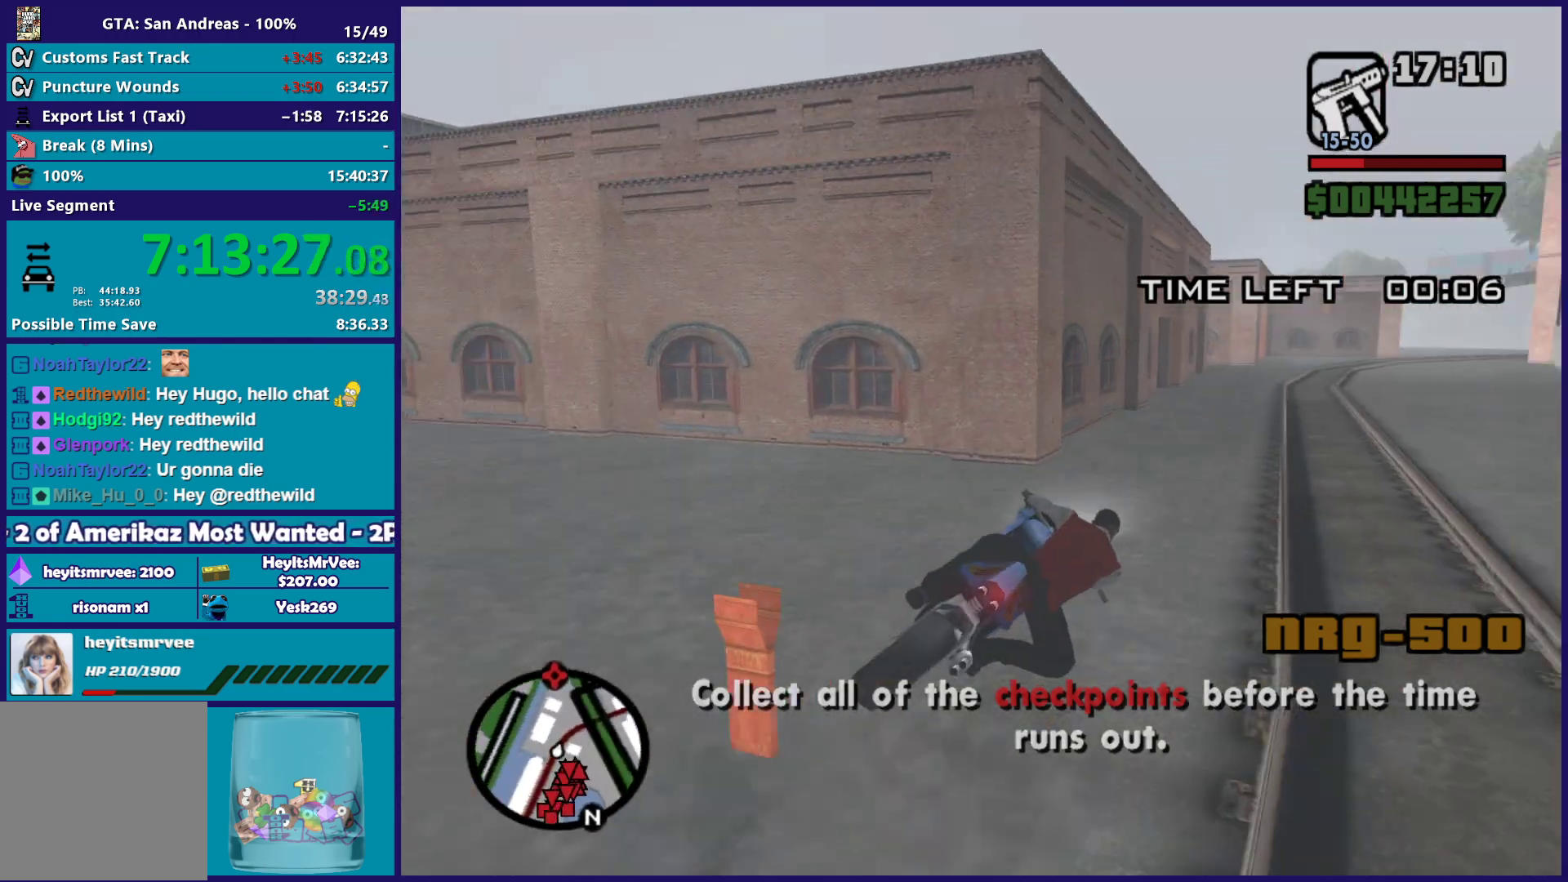
{"buttons": ["R2"], "left_stick": "center", "right_stick": "center", "events": [[33, "R2", "down"], [50, "right_stick", "right"], [250, "right_stick", "center"], [283, "left_stick", "up-left"], [500, "left_stick", "center"]]}
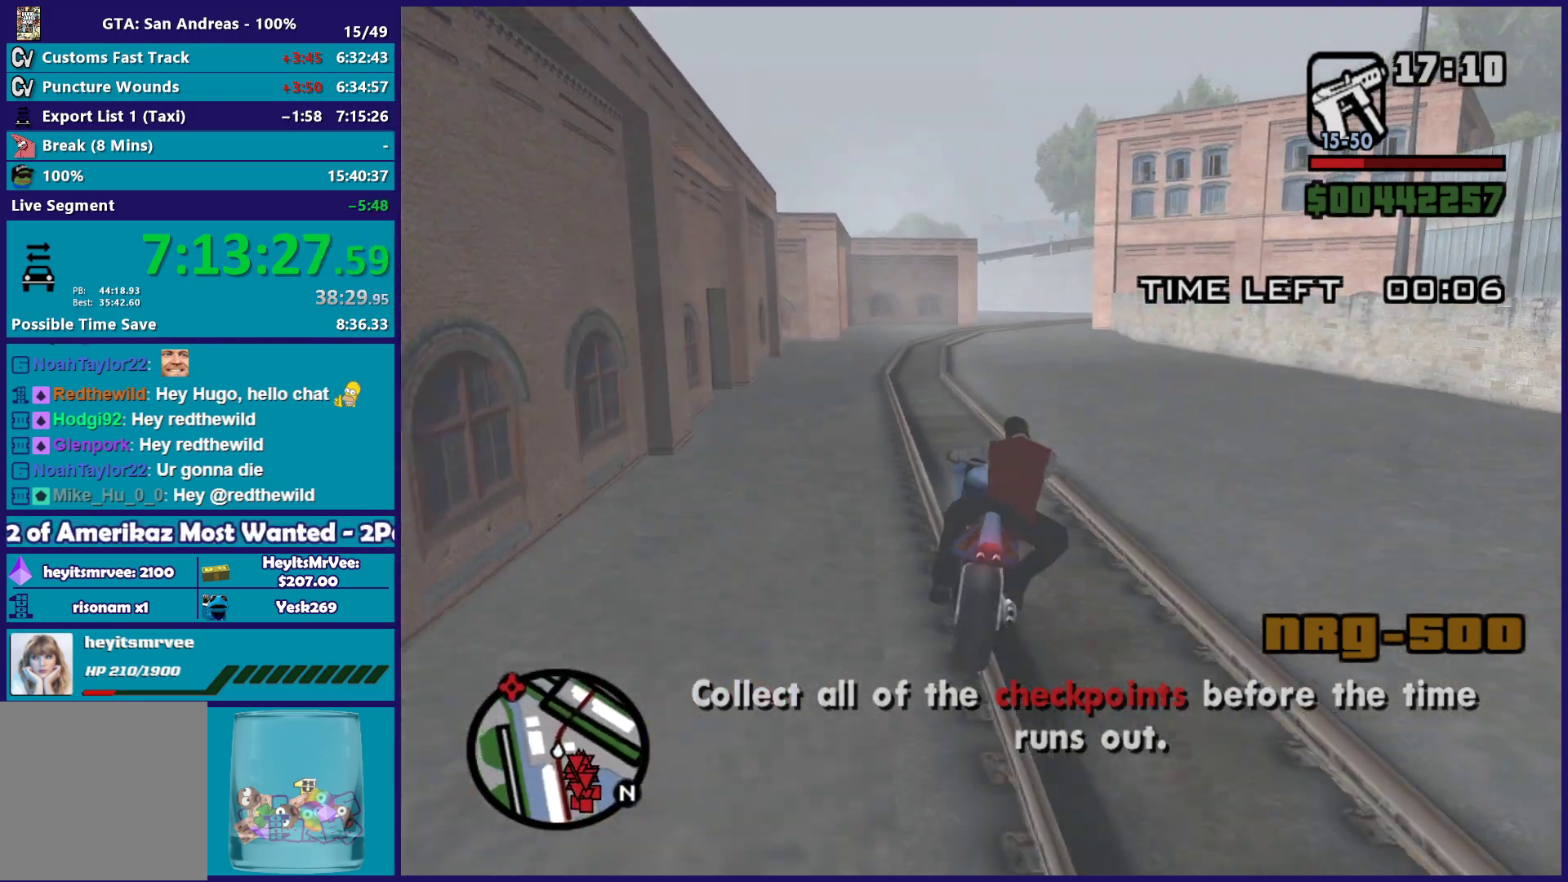
{"buttons": ["R2"], "left_stick": "up-left", "right_stick": "down", "events": [[67, "left_stick", "up-left"], [150, "right_stick", "down"], [417, "left_stick", "right"], [483, "left_stick", "up-left"]]}
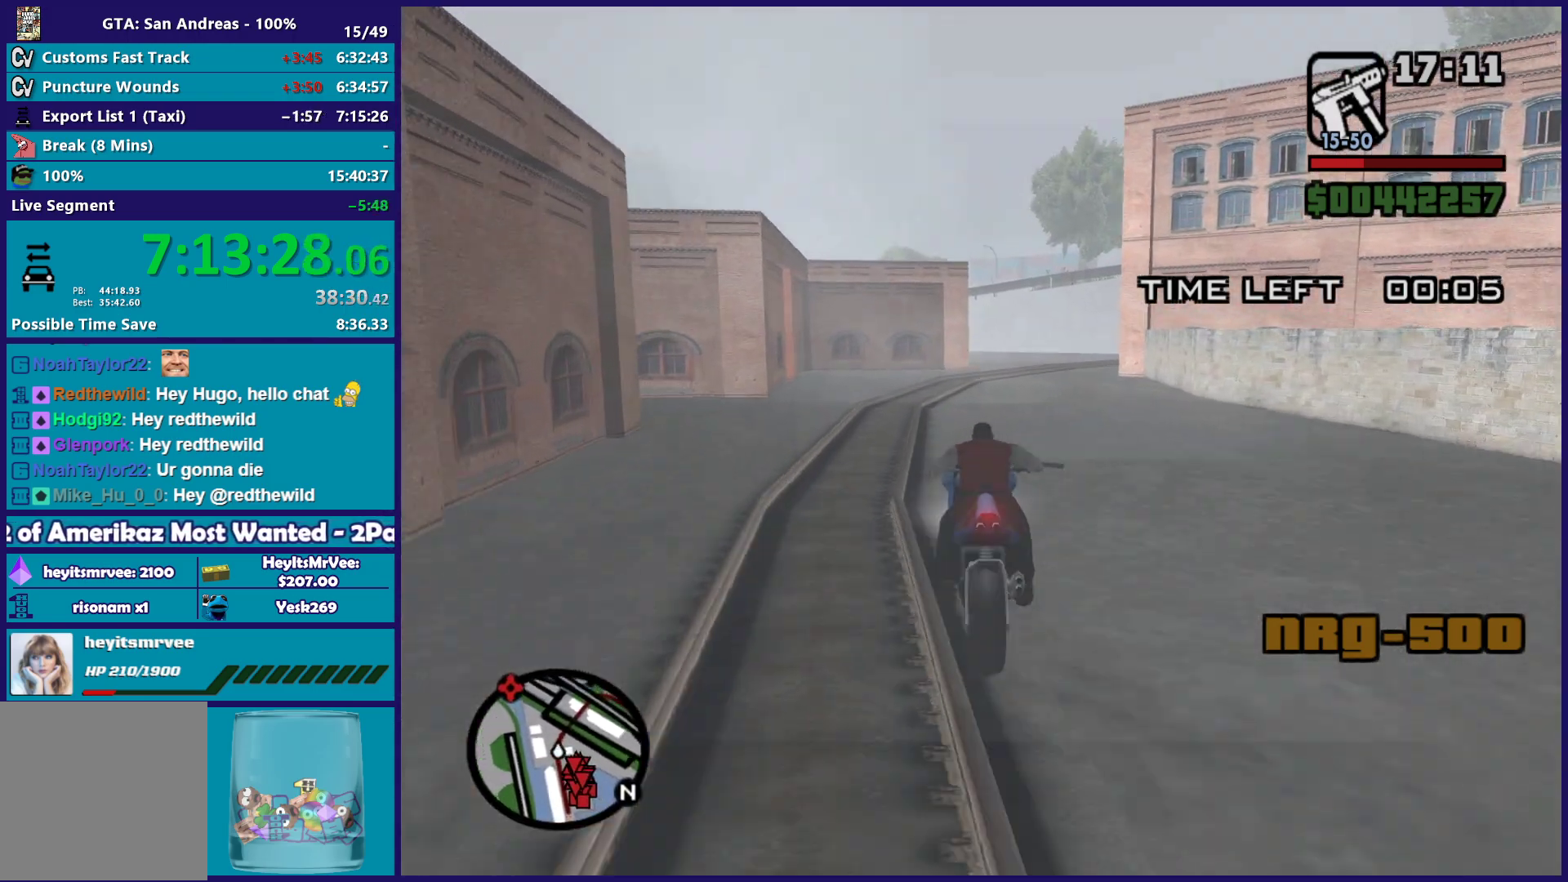
{"buttons": ["R2"], "left_stick": "right", "right_stick": "down-right", "events": [[133, "left_stick", "right"], [183, "left_stick", "up"], [350, "left_stick", "right"], [400, "right_stick", "center"], [500, "right_stick", "down-right"]]}
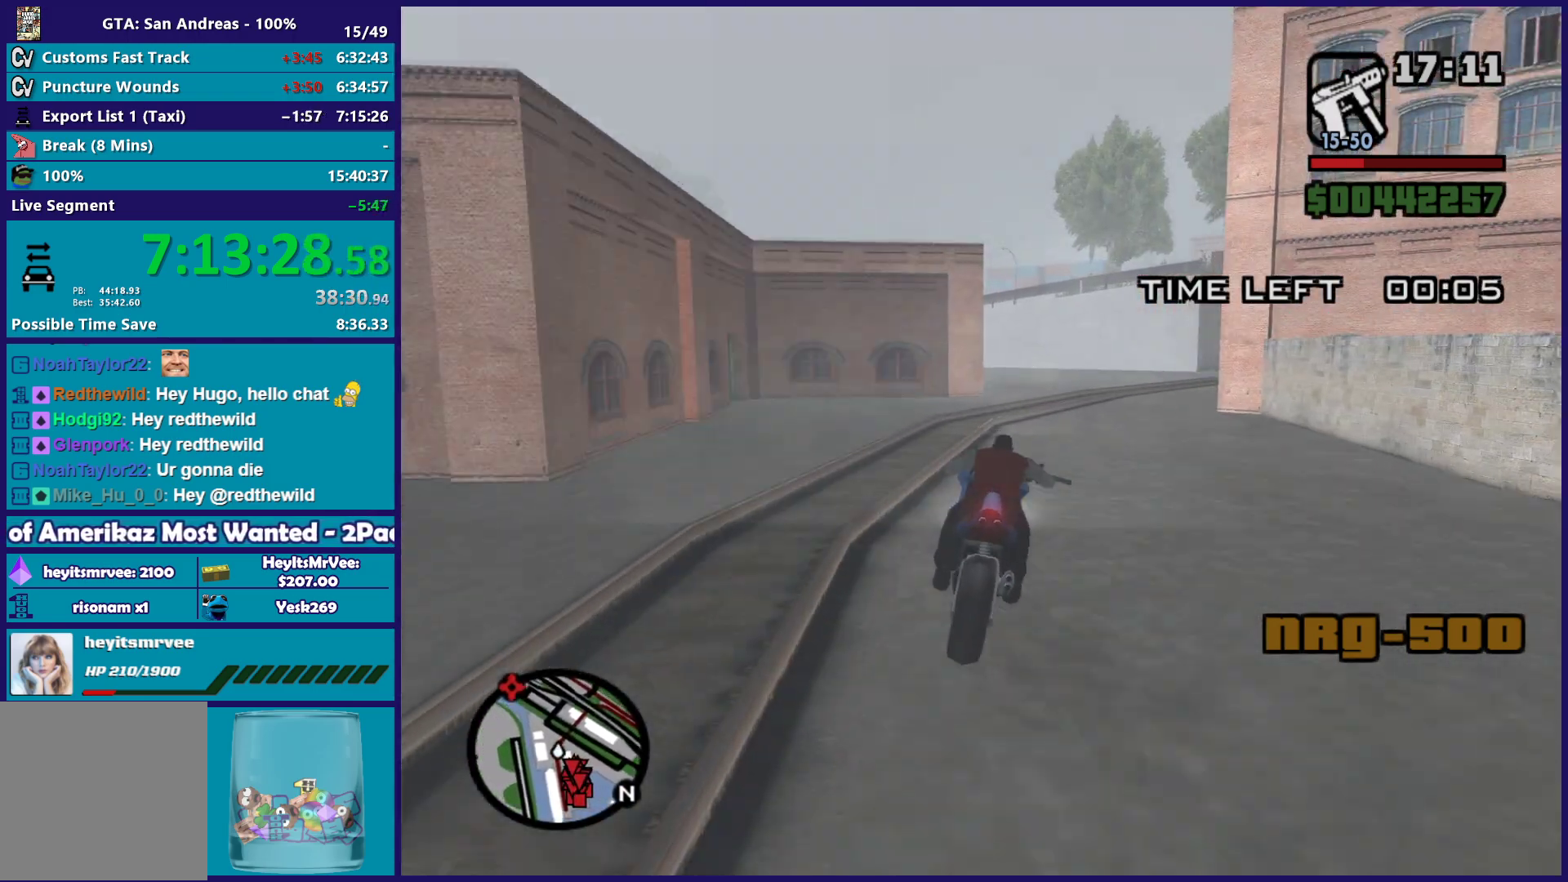
{"buttons": ["R2"], "left_stick": "right", "right_stick": "down-right", "events": [[133, "R2", "up"], [367, "R2", "down"]]}
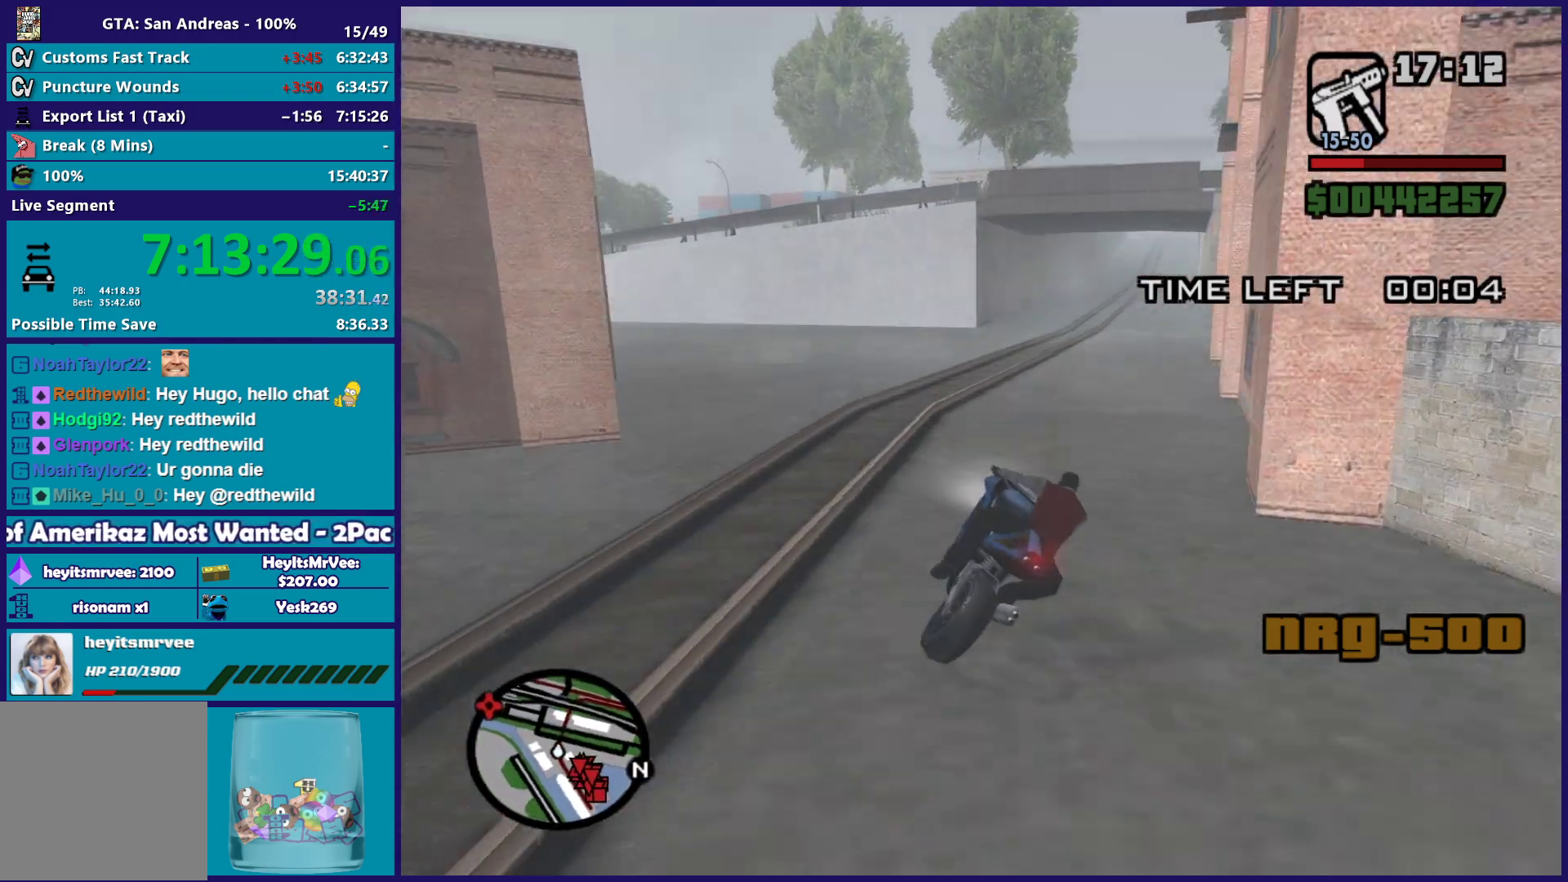
{"buttons": ["R2"], "left_stick": "up-left", "right_stick": "right", "events": [[217, "right_stick", "down"], [383, "right_stick", "right"], [483, "left_stick", "up-left"]]}
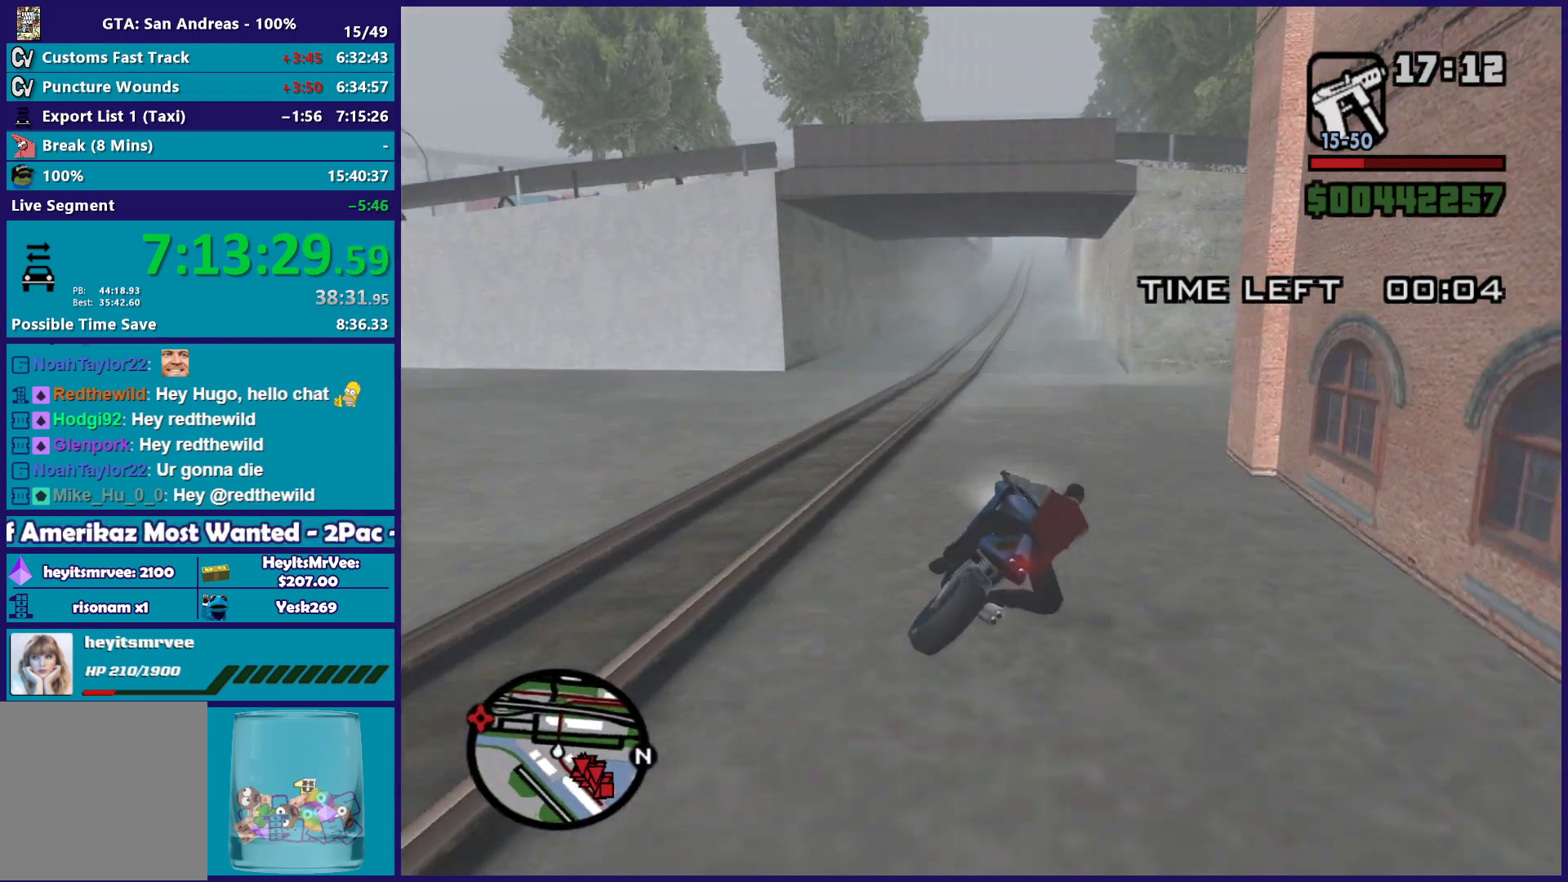
{"buttons": ["R2"], "left_stick": "up", "right_stick": "down", "events": [[50, "right_stick", "down-right"], [250, "left_stick", "up"], [267, "right_stick", "down"], [400, "left_stick", "right"], [467, "left_stick", "up"]]}
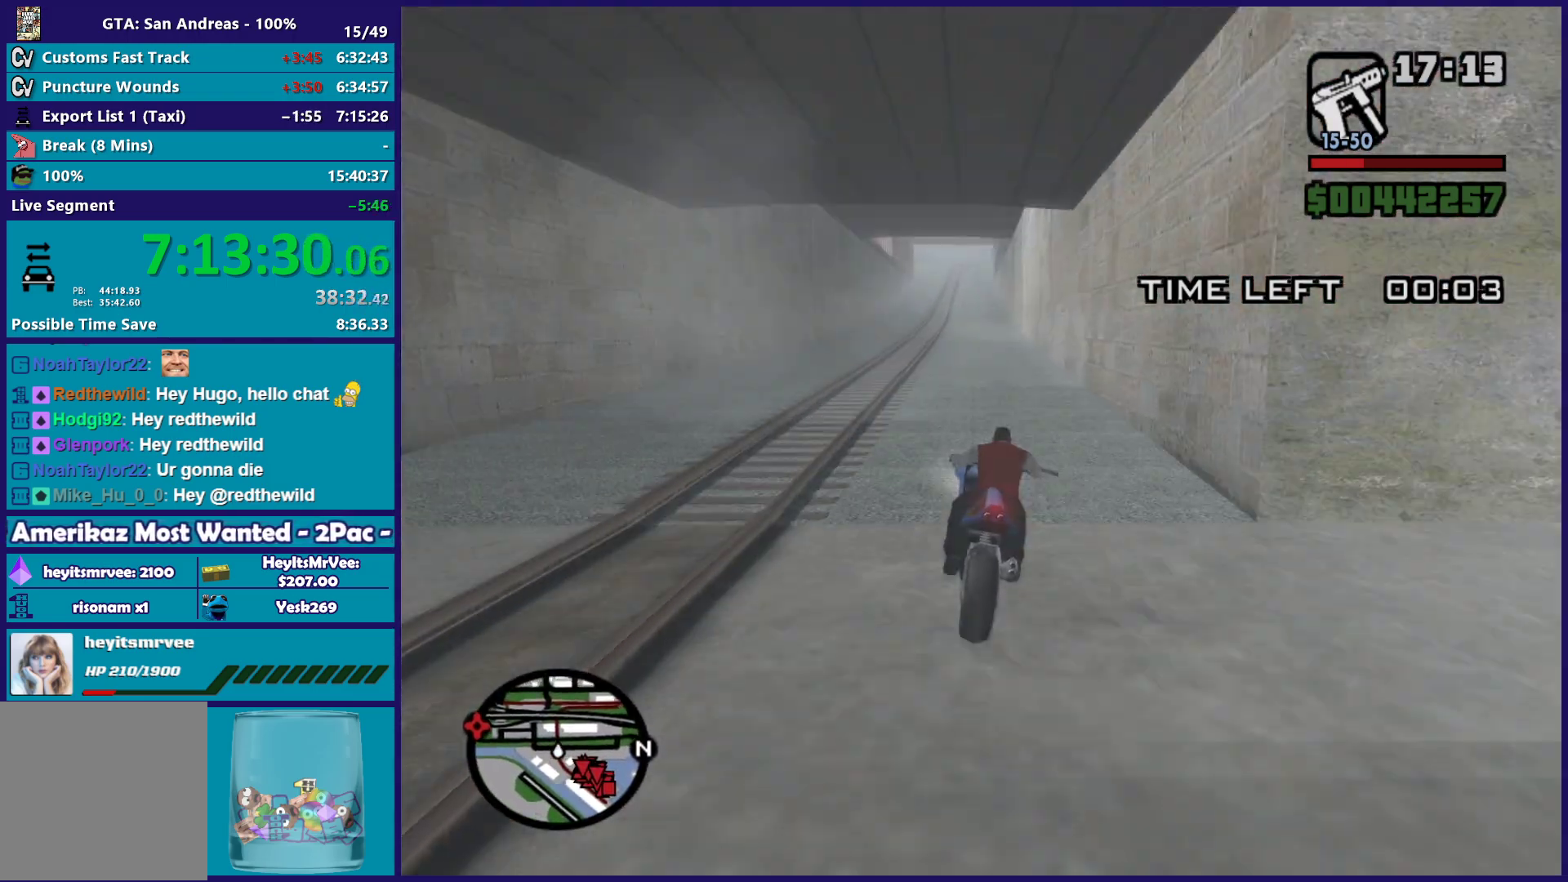
{"buttons": ["R2"], "left_stick": "up", "right_stick": "down", "events": [[117, "left_stick", "right"], [167, "left_stick", "up-left"], [300, "left_stick", "up-right"], [367, "left_stick", "up"]]}
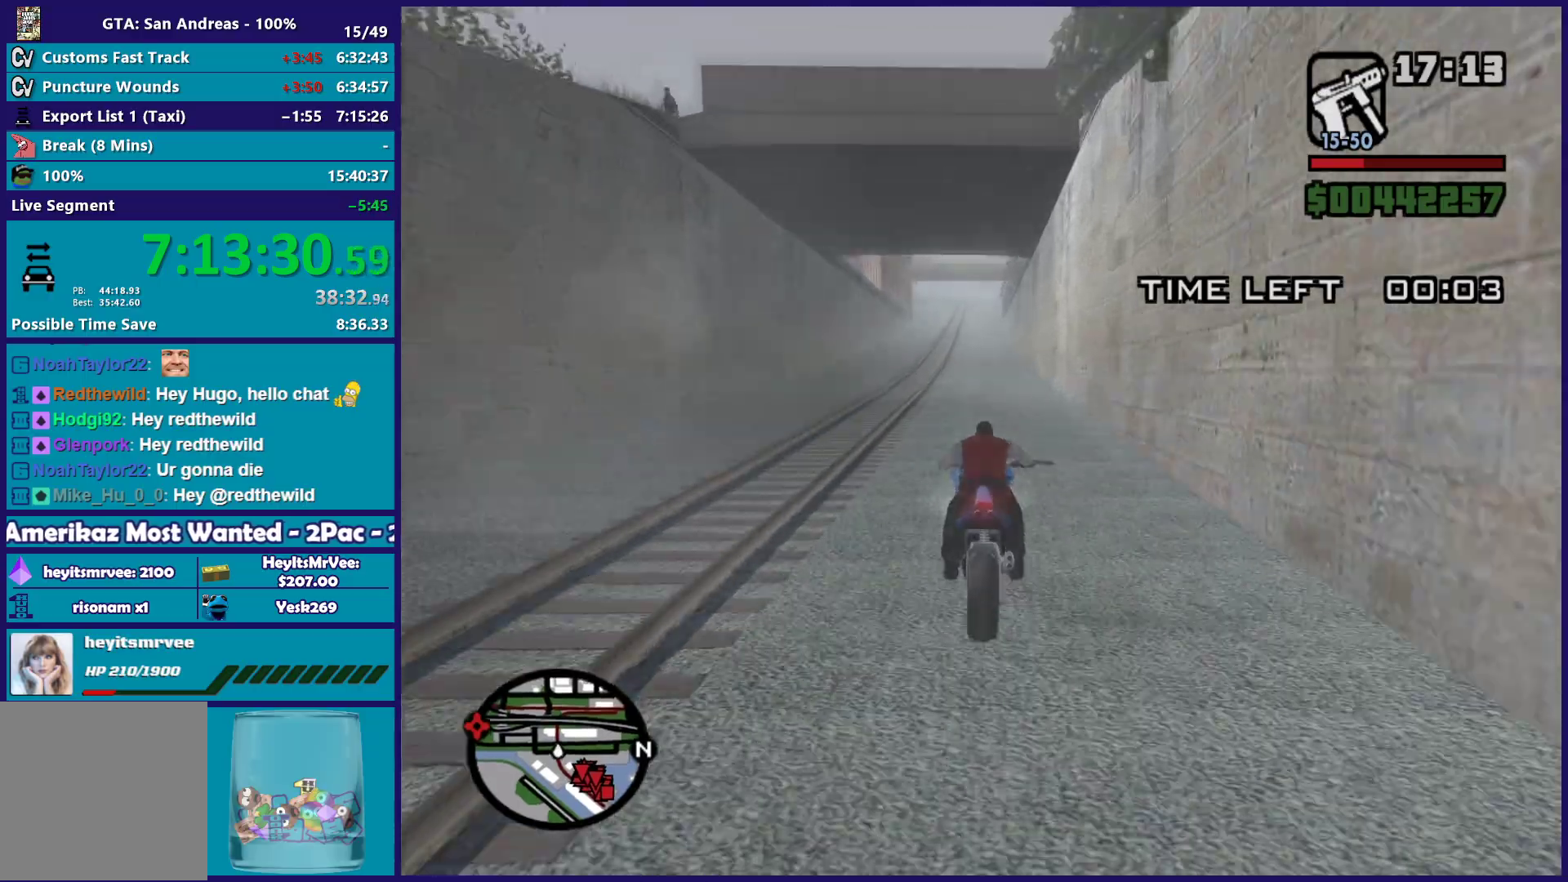
{"buttons": ["R2"], "left_stick": "up", "right_stick": "down", "events": [[17, "left_stick", "right"], [83, "left_stick", "up"], [217, "left_stick", "right"], [283, "left_stick", "up"], [417, "left_stick", "right"], [483, "left_stick", "up"]]}
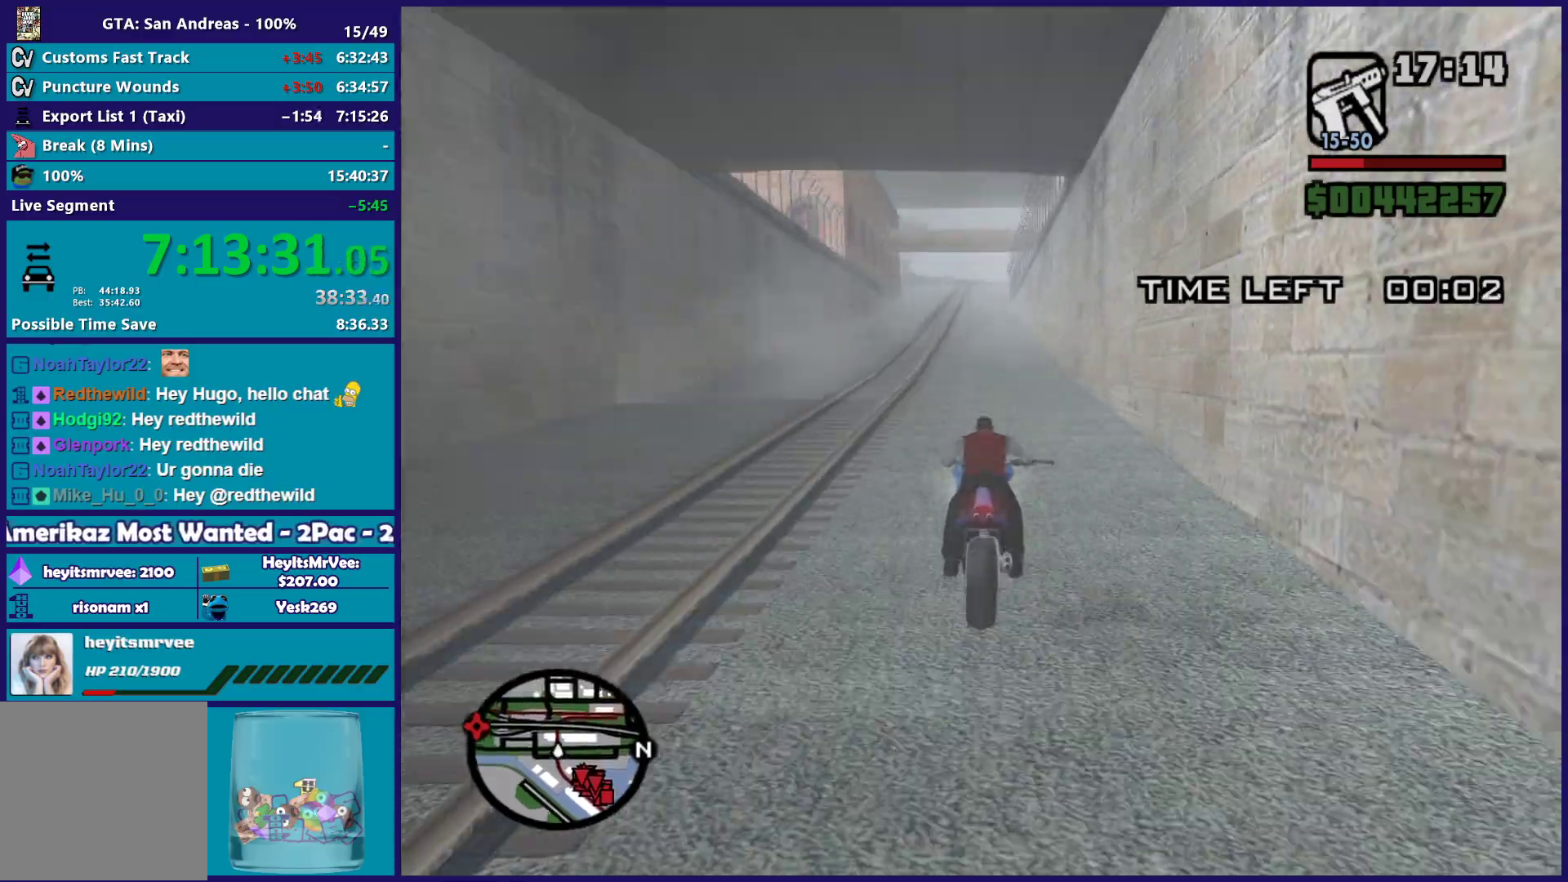
{"buttons": ["R2"], "left_stick": "up", "right_stick": "down", "events": [[117, "left_stick", "right"], [183, "left_stick", "up"], [333, "left_stick", "right"], [383, "left_stick", "up"]]}
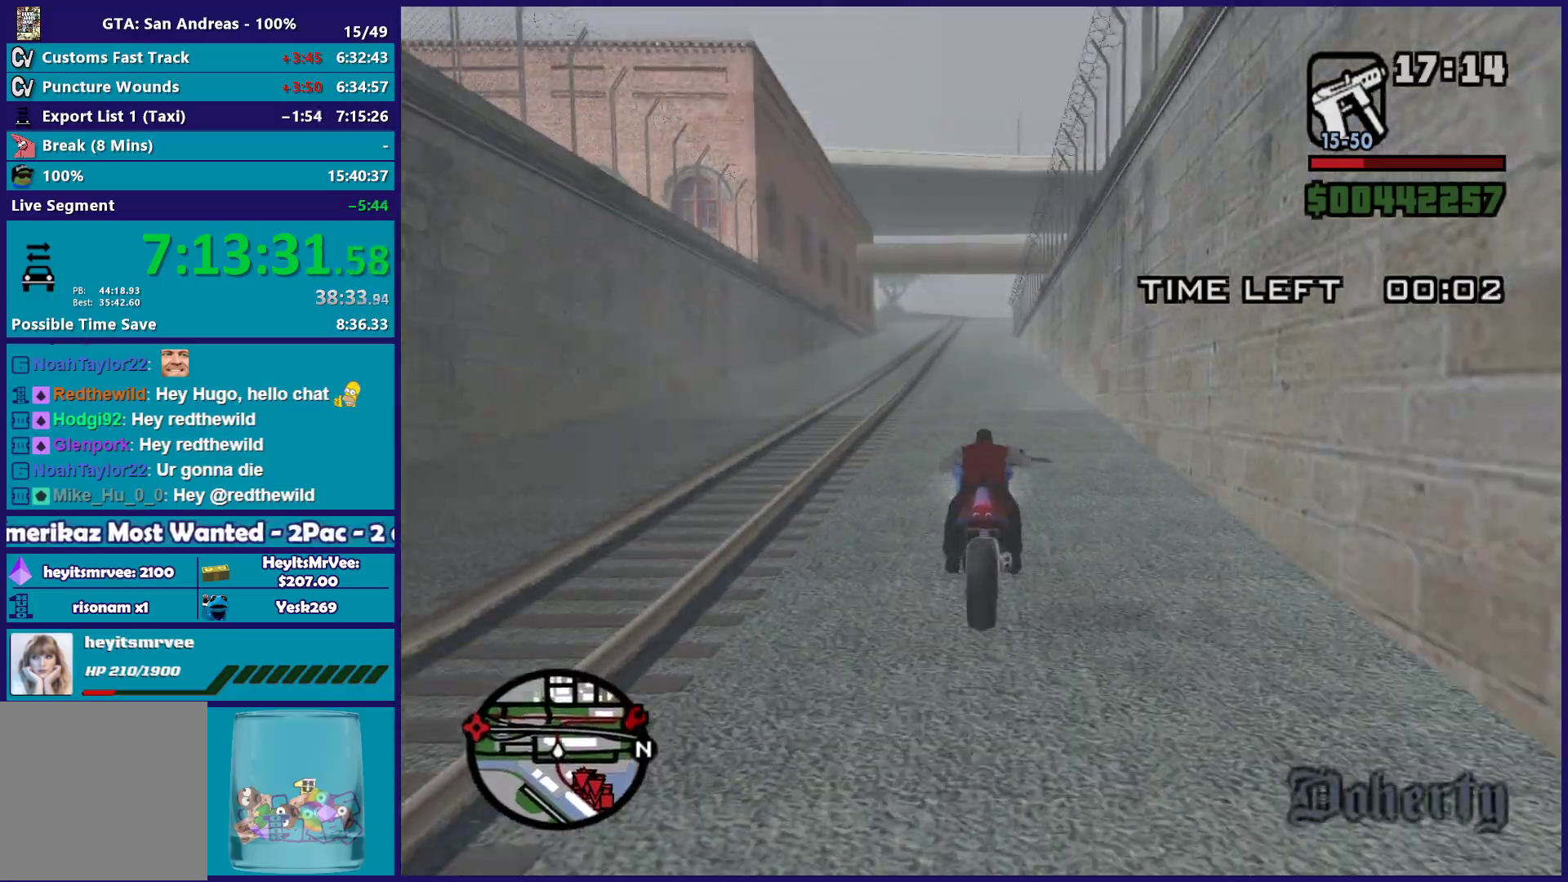
{"buttons": ["R2"], "left_stick": "up", "right_stick": "down", "events": [[17, "left_stick", "right"], [100, "left_stick", "up-left"], [217, "left_stick", "right"], [283, "left_stick", "up-left"], [400, "left_stick", "up-right"], [500, "left_stick", "up"]]}
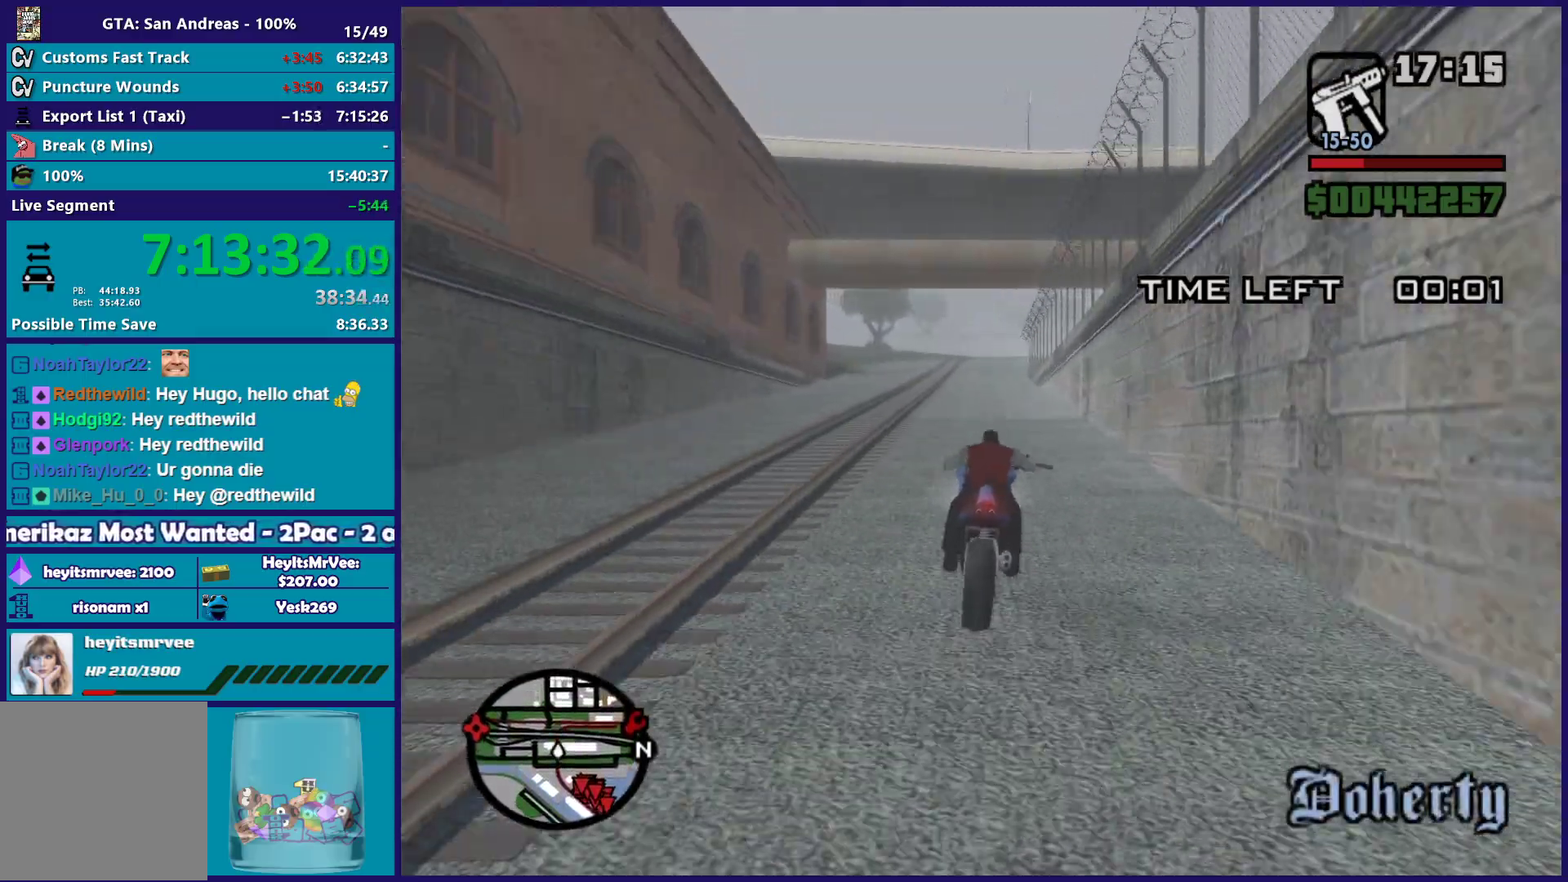
{"buttons": ["R2"], "left_stick": "up", "right_stick": "down", "events": [[133, "left_stick", "right"], [183, "left_stick", "up"], [317, "left_stick", "right"], [400, "left_stick", "up"]]}
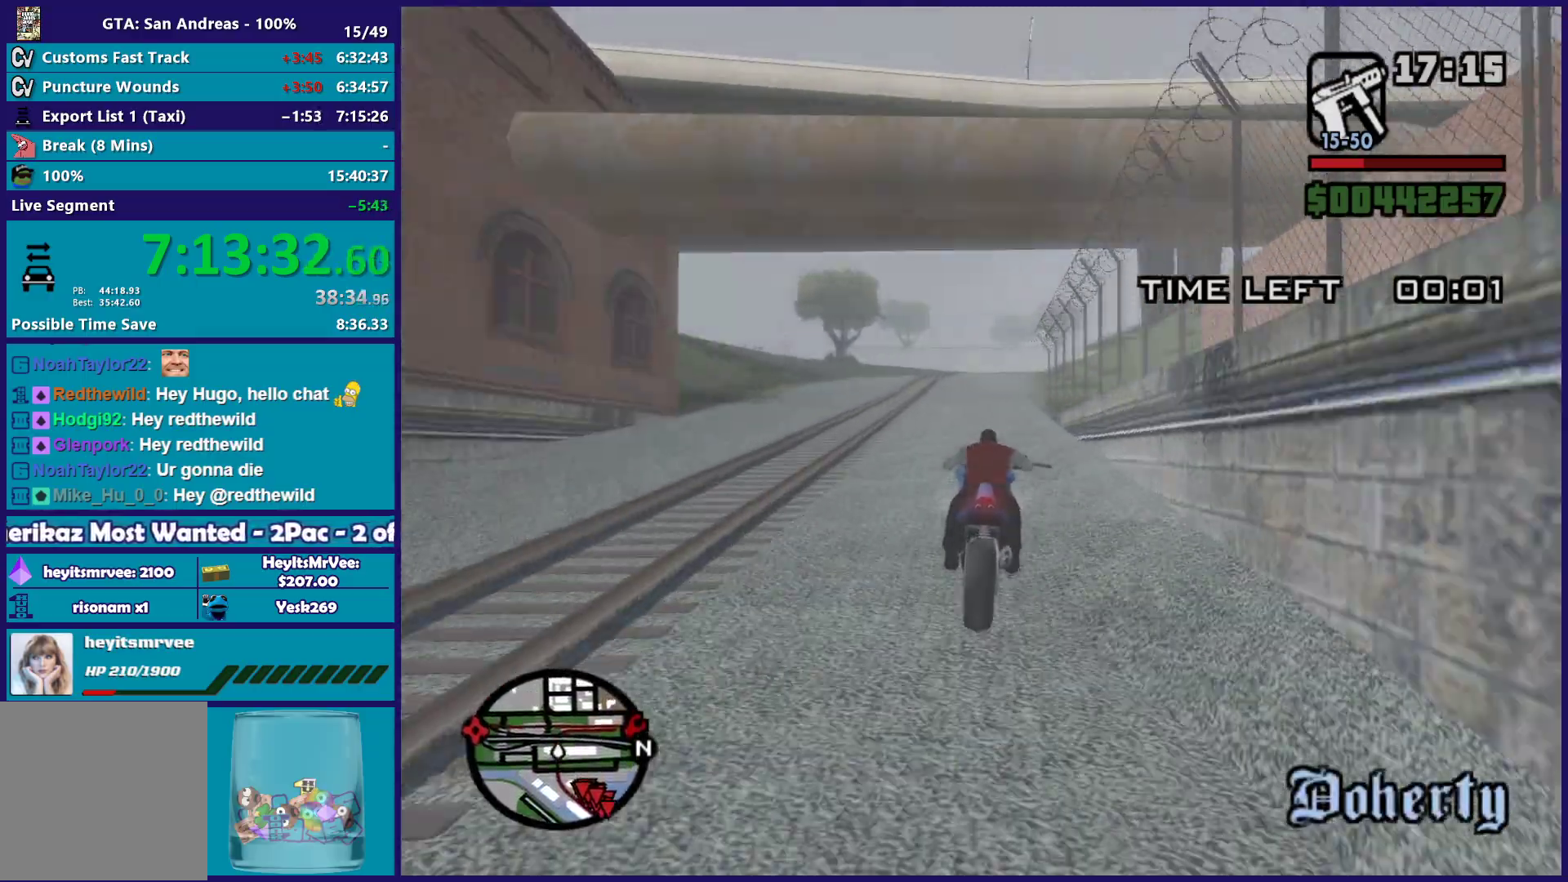
{"buttons": ["R2"], "left_stick": "right", "right_stick": "down", "events": [[33, "left_stick", "right"], [100, "left_stick", "up-left"], [233, "left_stick", "up-right"], [317, "left_stick", "up"], [450, "left_stick", "right"]]}